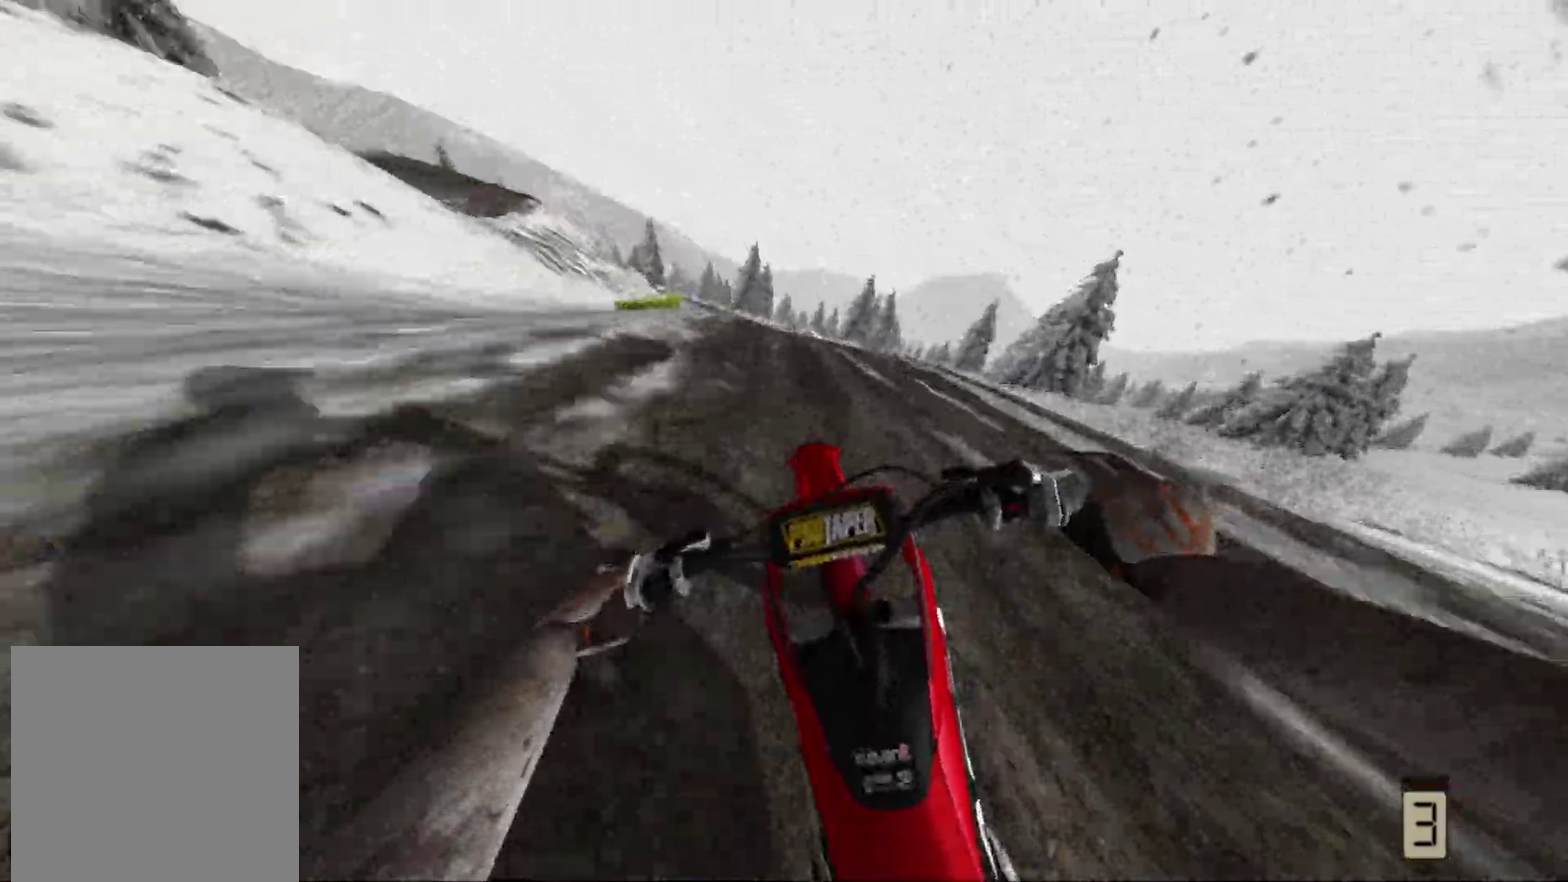
Gameplay with a controller (Xbox layout); each line is a JSON object with the inputs held at the frame after it (dt_ms = milliseconds from this image to that frame). "events" lists button and stick changes between this image and that frame as [ms after this image, input, new state], when the widget could be followed in between.
{"dt_ms": 400, "buttons": ["R2"], "left_stick": "center", "right_stick": "center", "events": [[400, "right_stick", "center"]]}
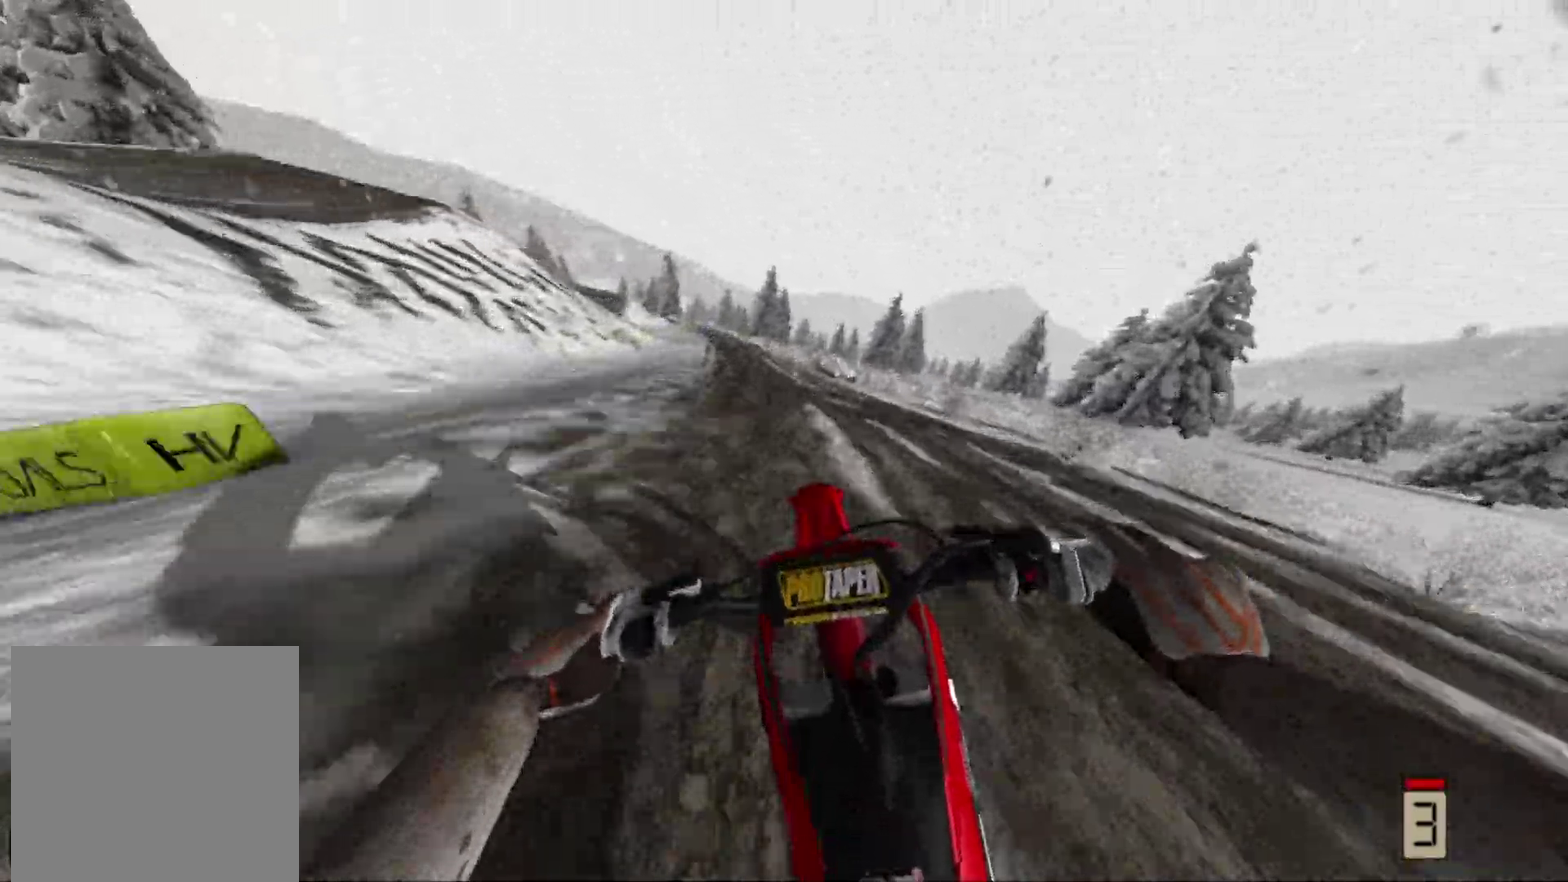
{"dt_ms": 600, "buttons": ["R2"], "left_stick": "left", "right_stick": "center", "events": [[17, "right_stick", "up"], [383, "right_stick", "center"], [533, "left_stick", "left"]]}
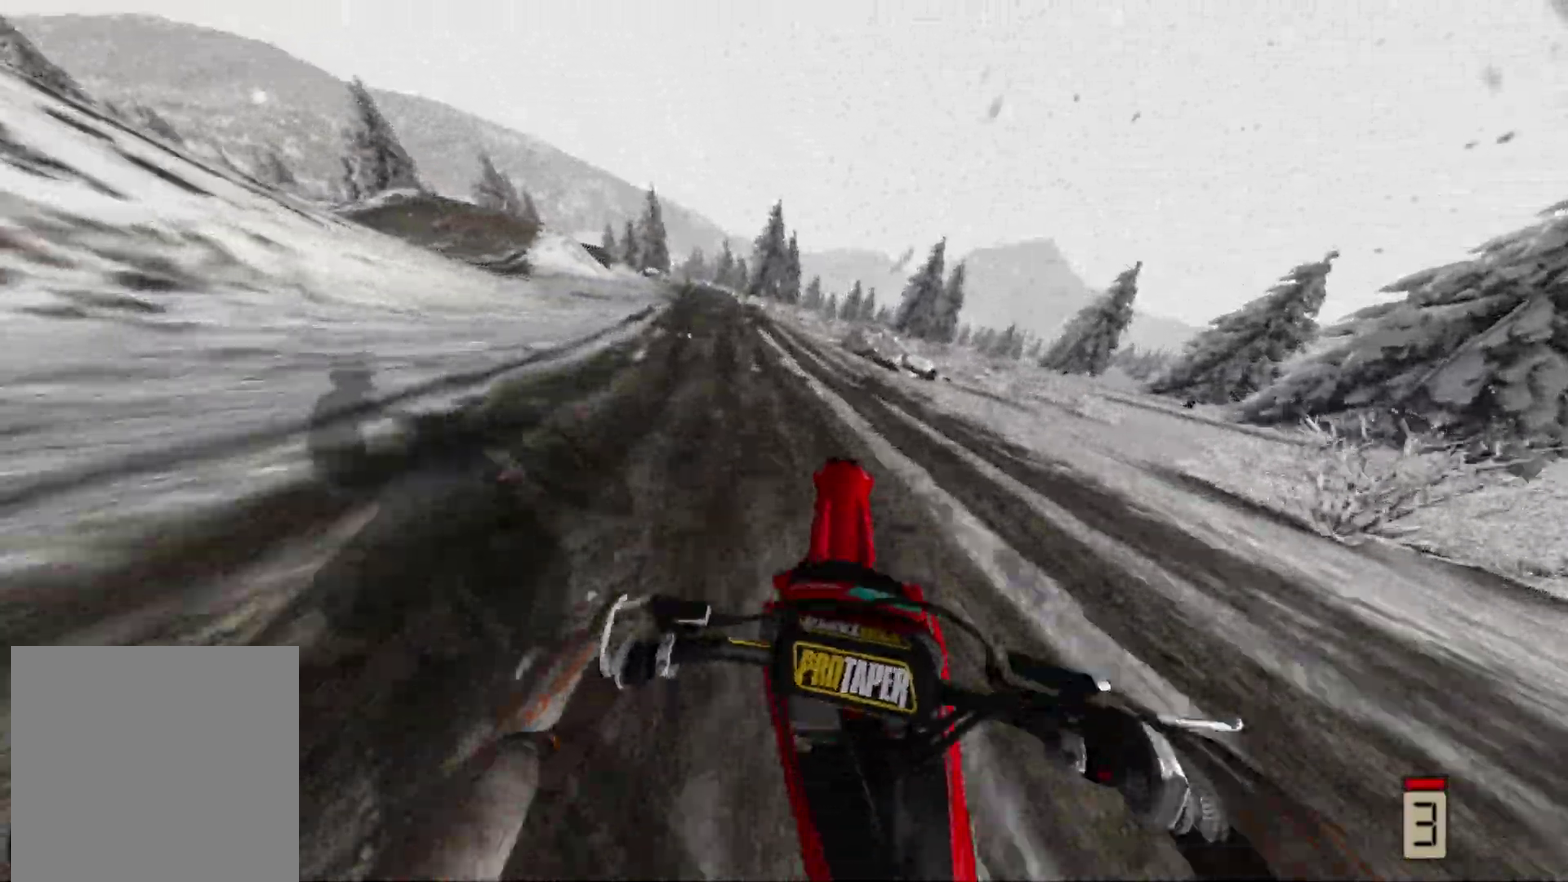
{"dt_ms": 400, "buttons": ["R2"], "left_stick": "center", "right_stick": "center", "events": [[150, "left_stick", "center"]]}
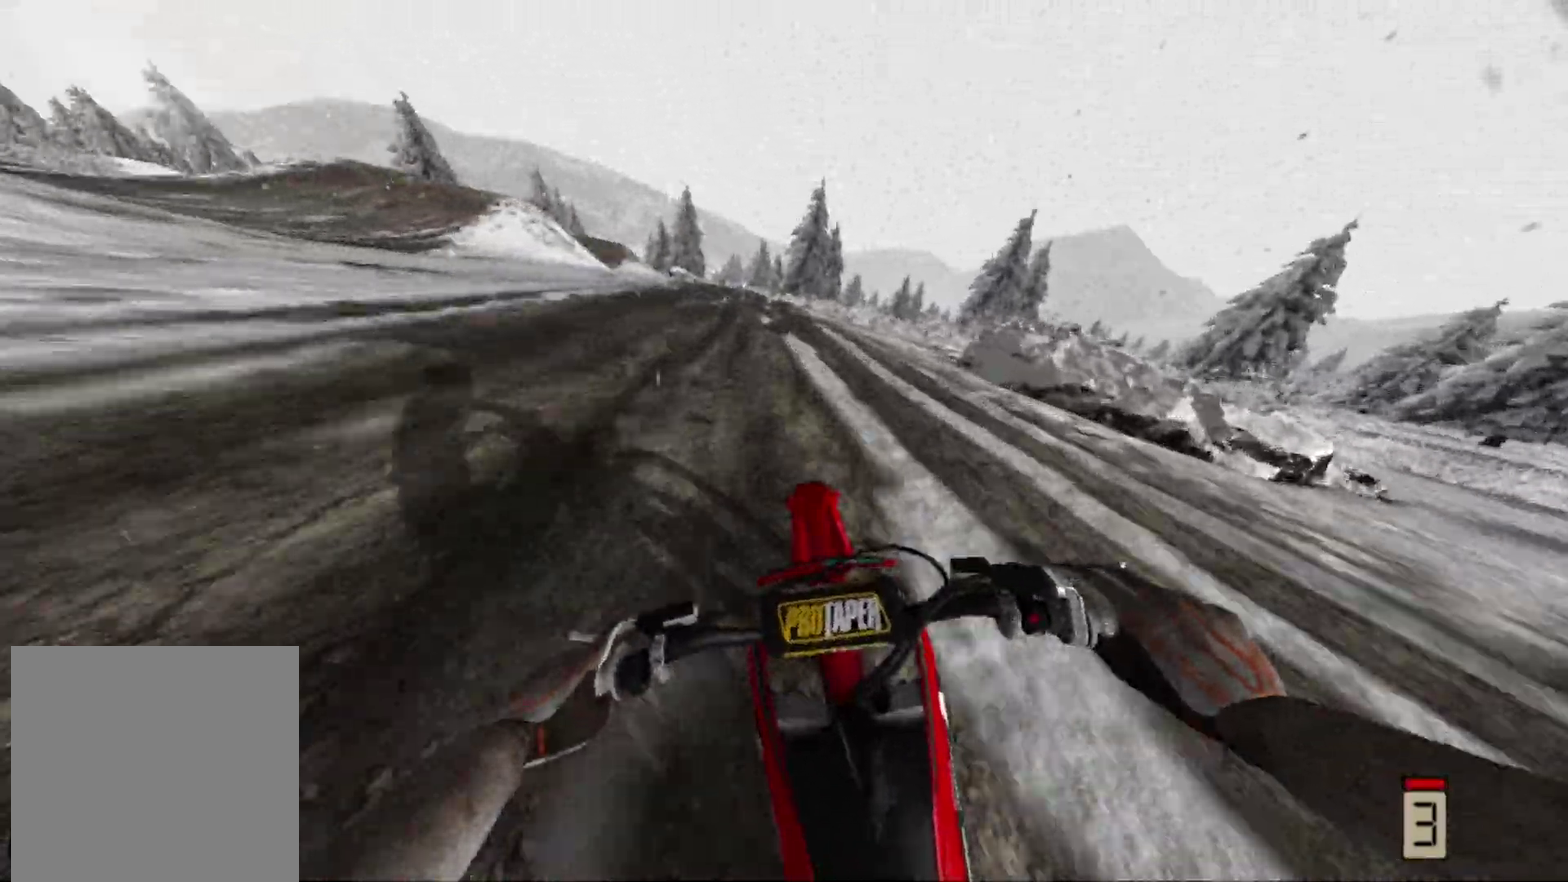
{"dt_ms": 600, "buttons": ["R2"], "left_stick": "center", "right_stick": "down", "events": [[133, "left_stick", "left"], [433, "left_stick", "center"], [433, "right_stick", "down"]]}
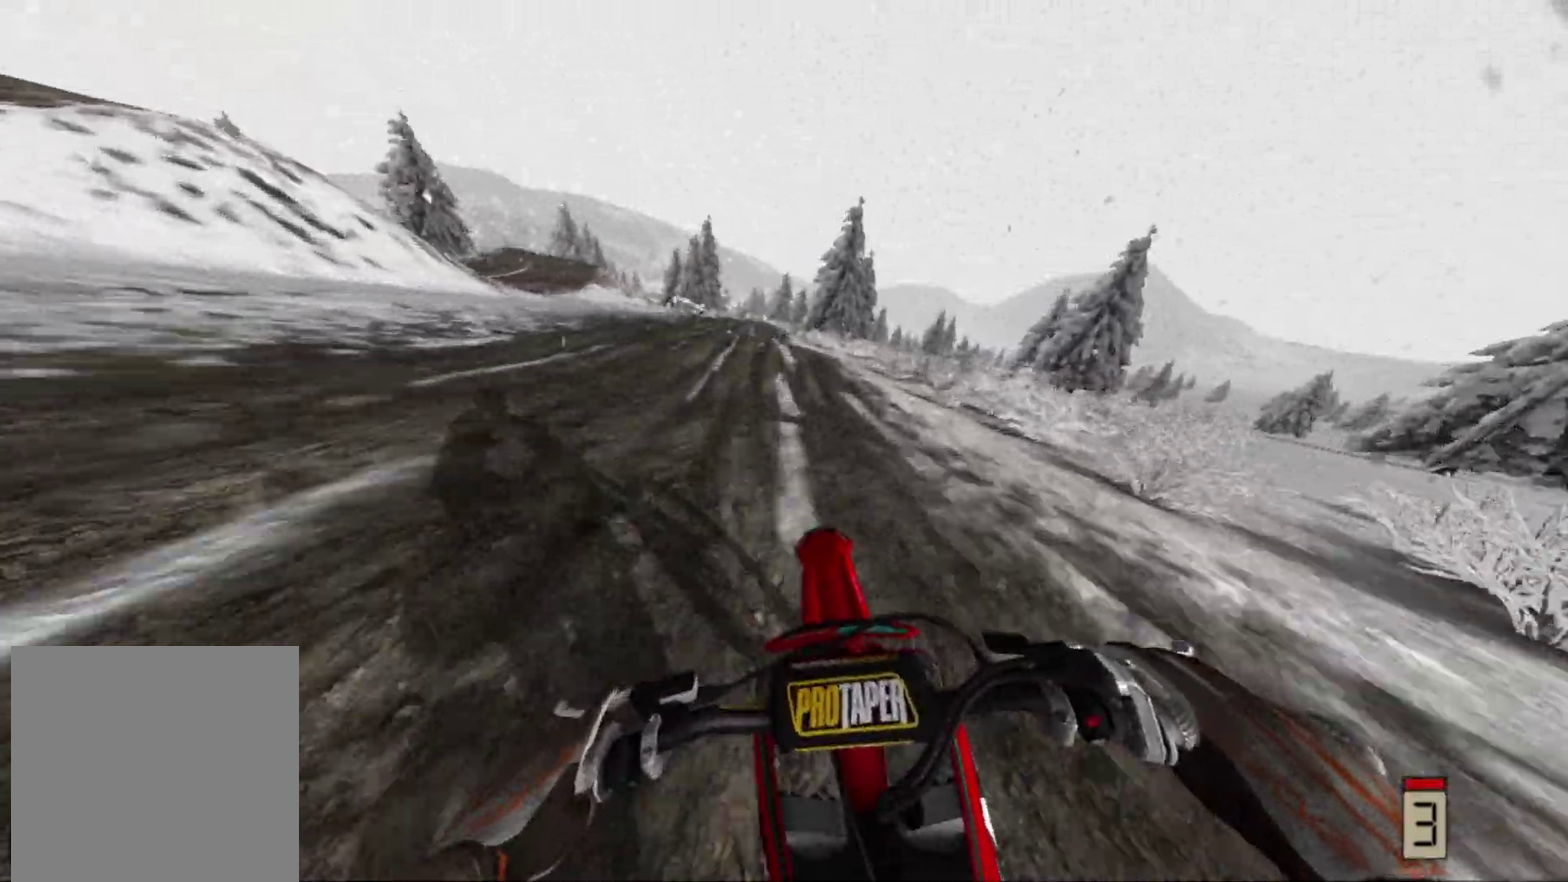
{"dt_ms": 300, "buttons": ["R2"], "left_stick": "center", "right_stick": "down", "events": []}
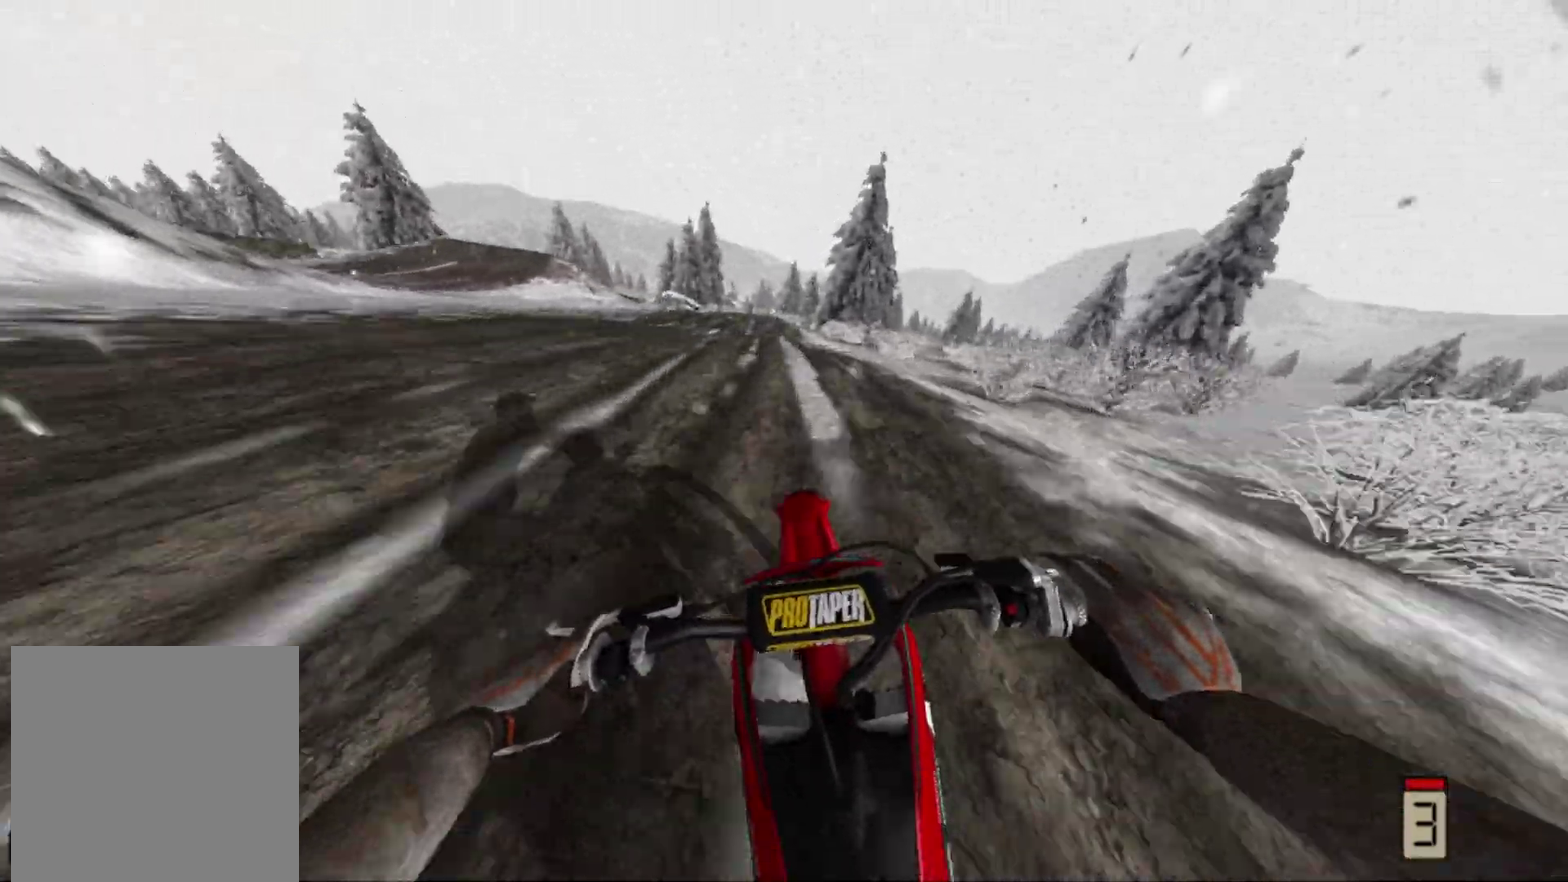
{"dt_ms": 700, "buttons": ["R2"], "left_stick": "center", "right_stick": "center", "events": [[300, "right_stick", "center"]]}
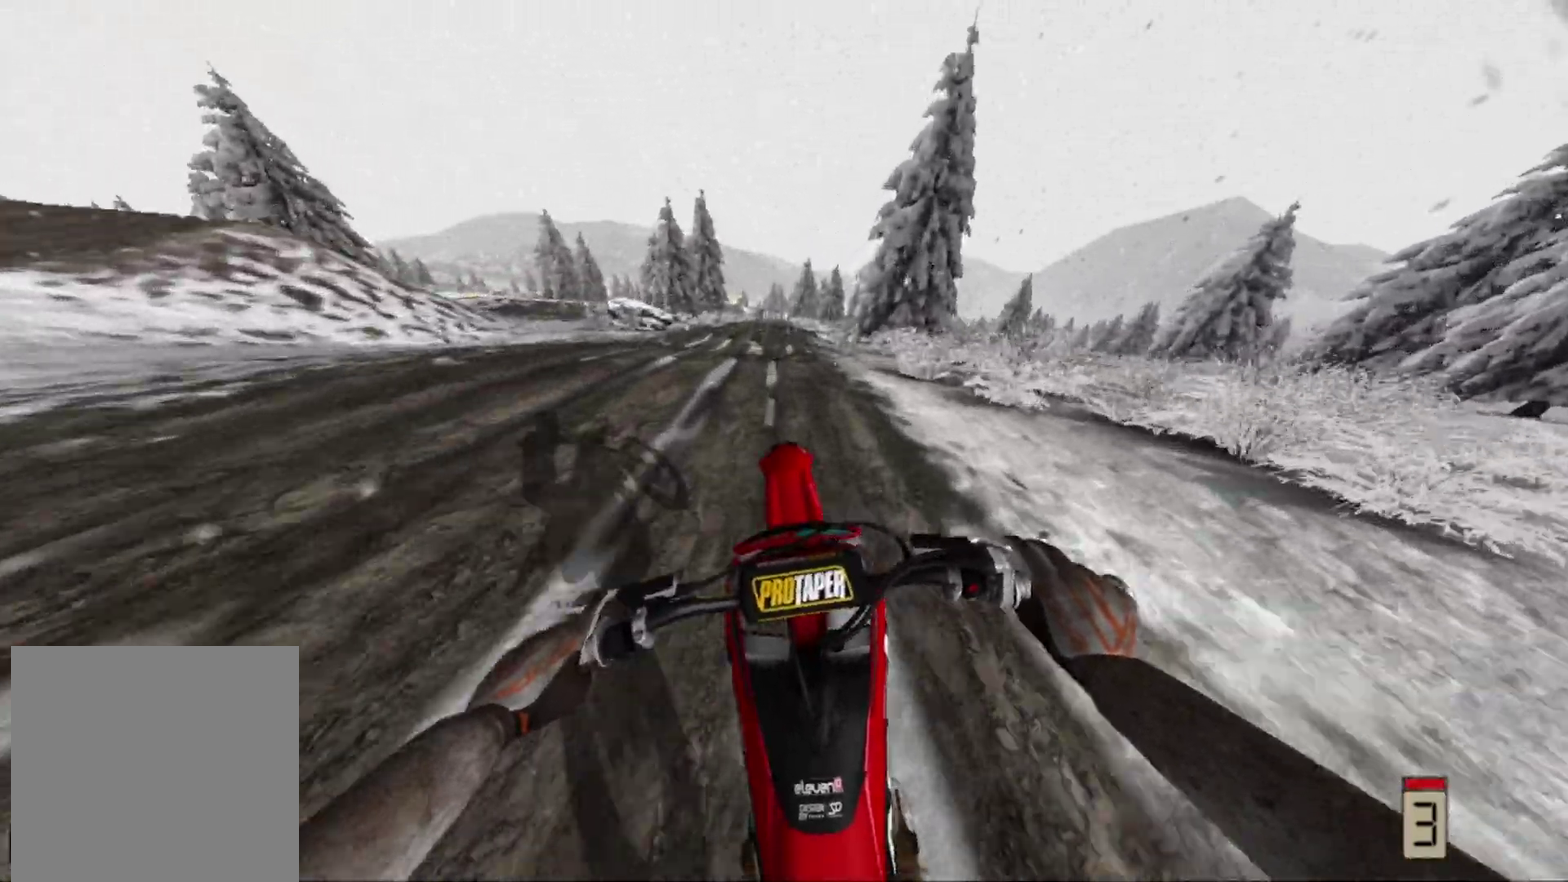
{"dt_ms": 300, "buttons": ["R2"], "left_stick": "center", "right_stick": "down", "events": [[67, "right_stick", "down"]]}
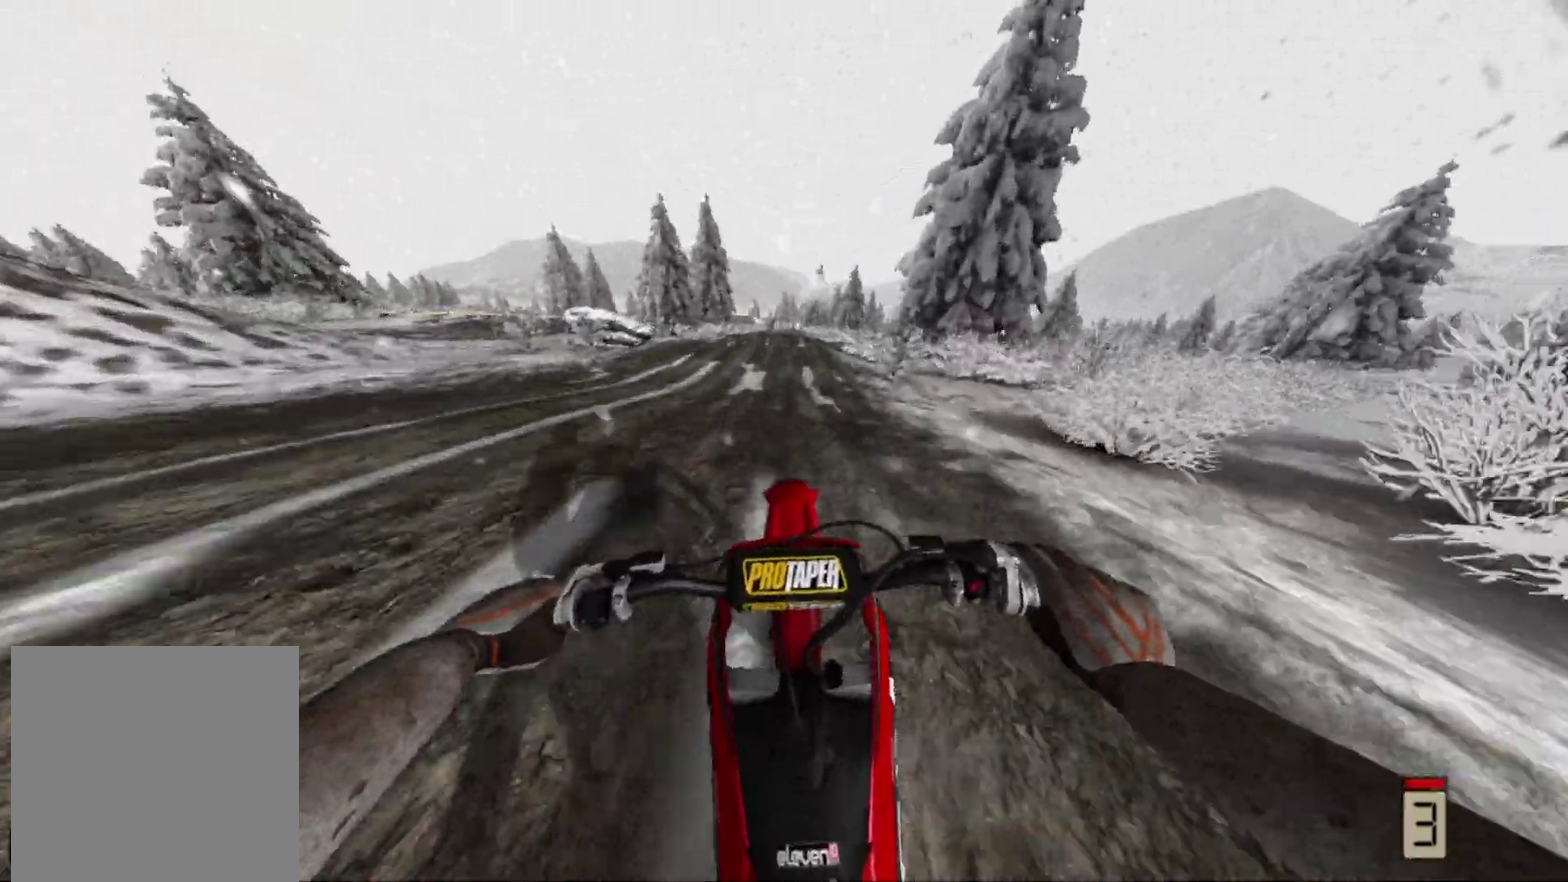
{"dt_ms": 700, "buttons": ["R2"], "left_stick": "center", "right_stick": "down", "events": [[167, "right_stick", "center"], [650, "right_stick", "down"]]}
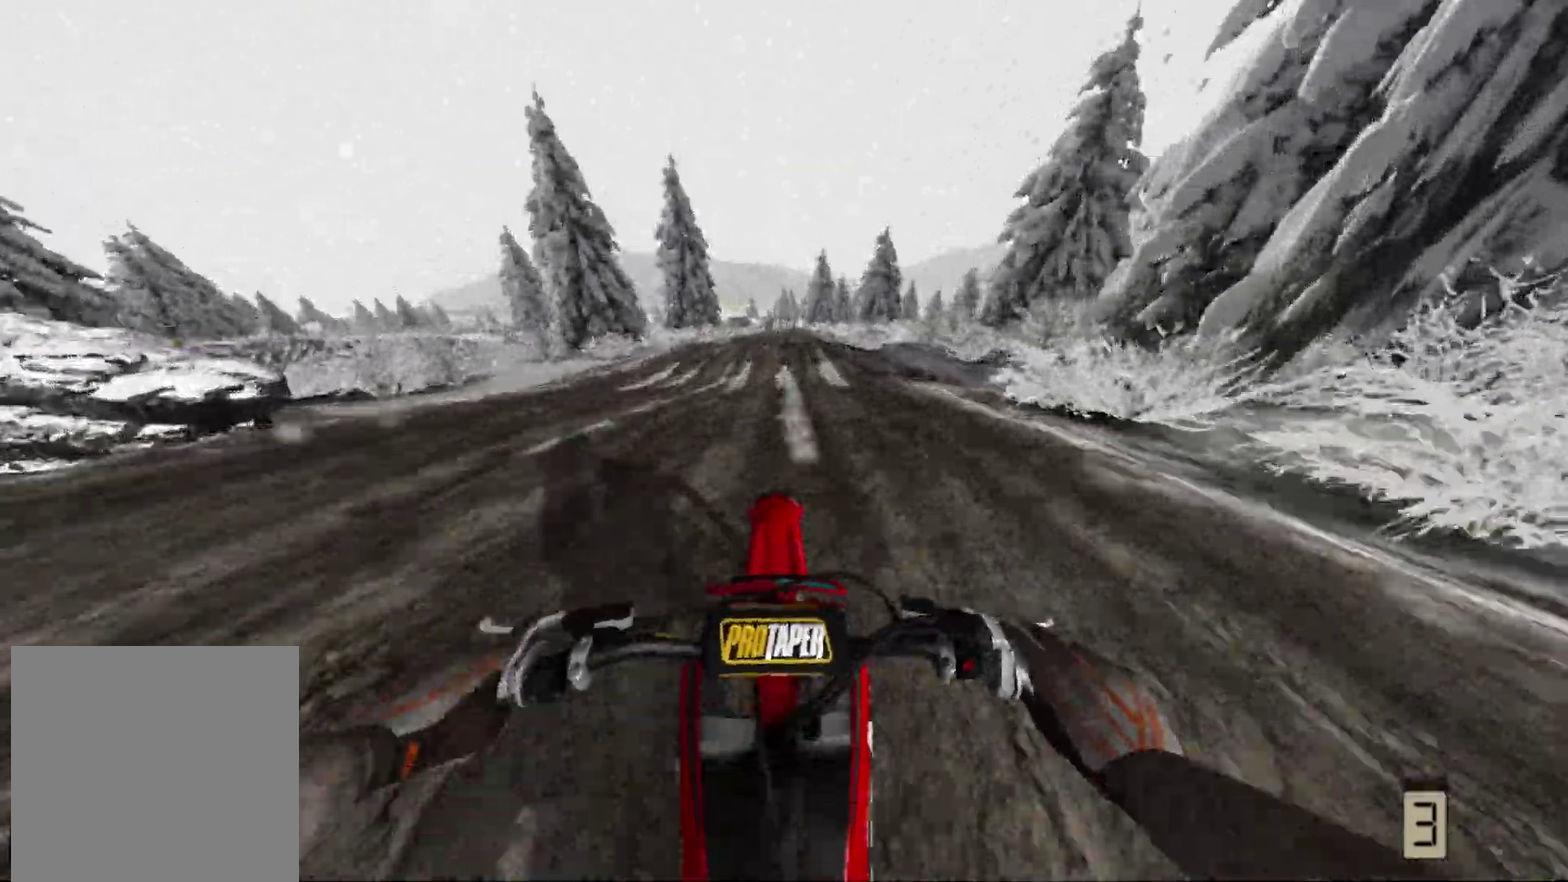
{"dt_ms": 300, "buttons": ["R2"], "left_stick": "center", "right_stick": "down", "events": []}
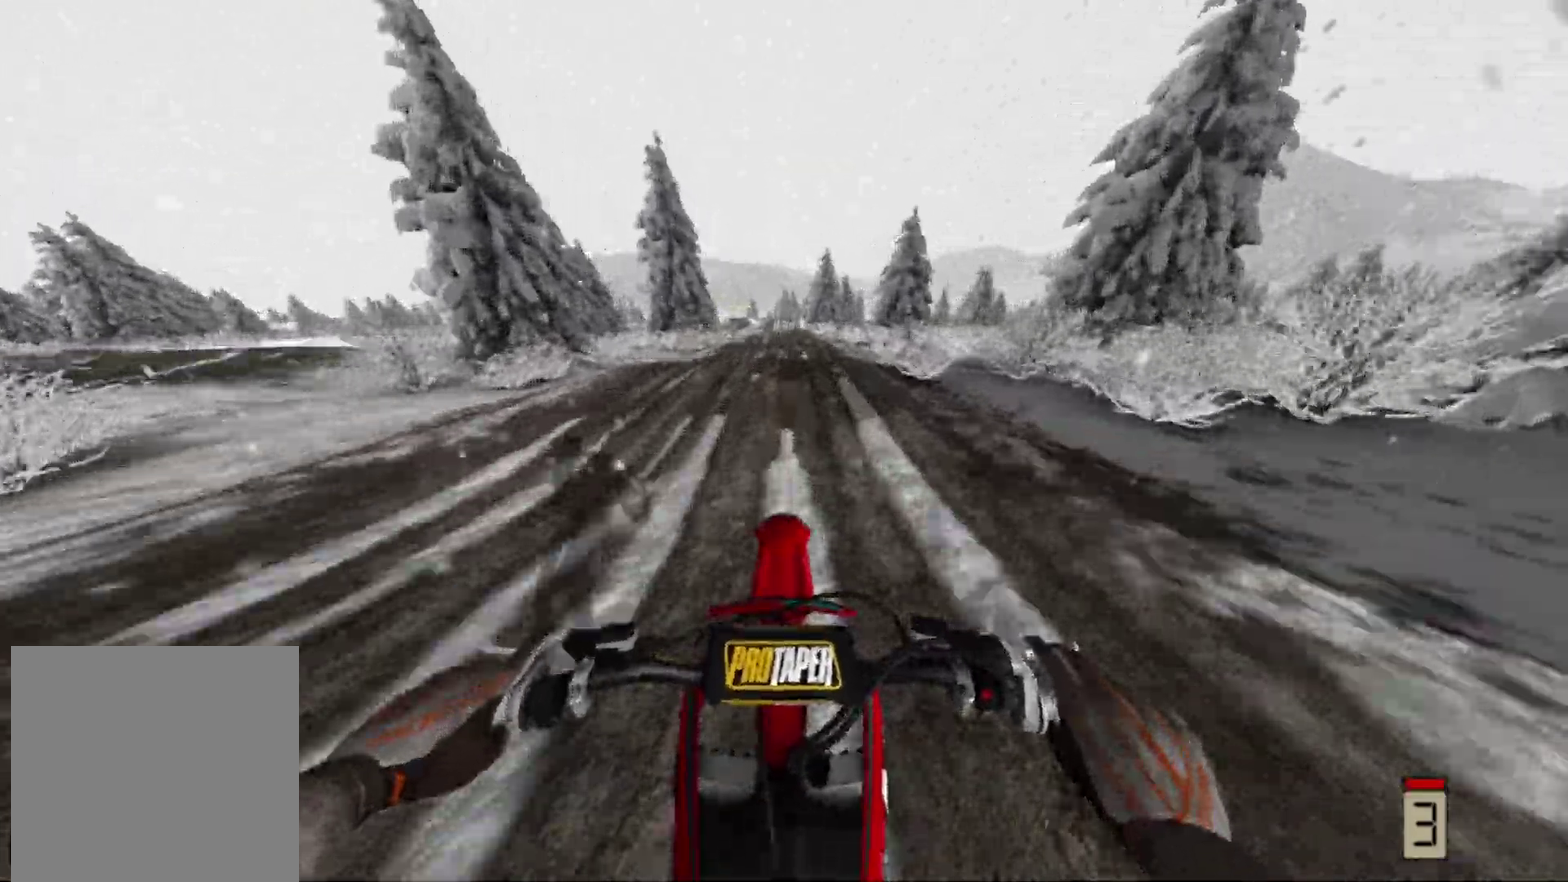
{"dt_ms": 700, "buttons": ["R2"], "left_stick": "center", "right_stick": "down", "events": [[350, "right_stick", "center"], [700, "right_stick", "down"]]}
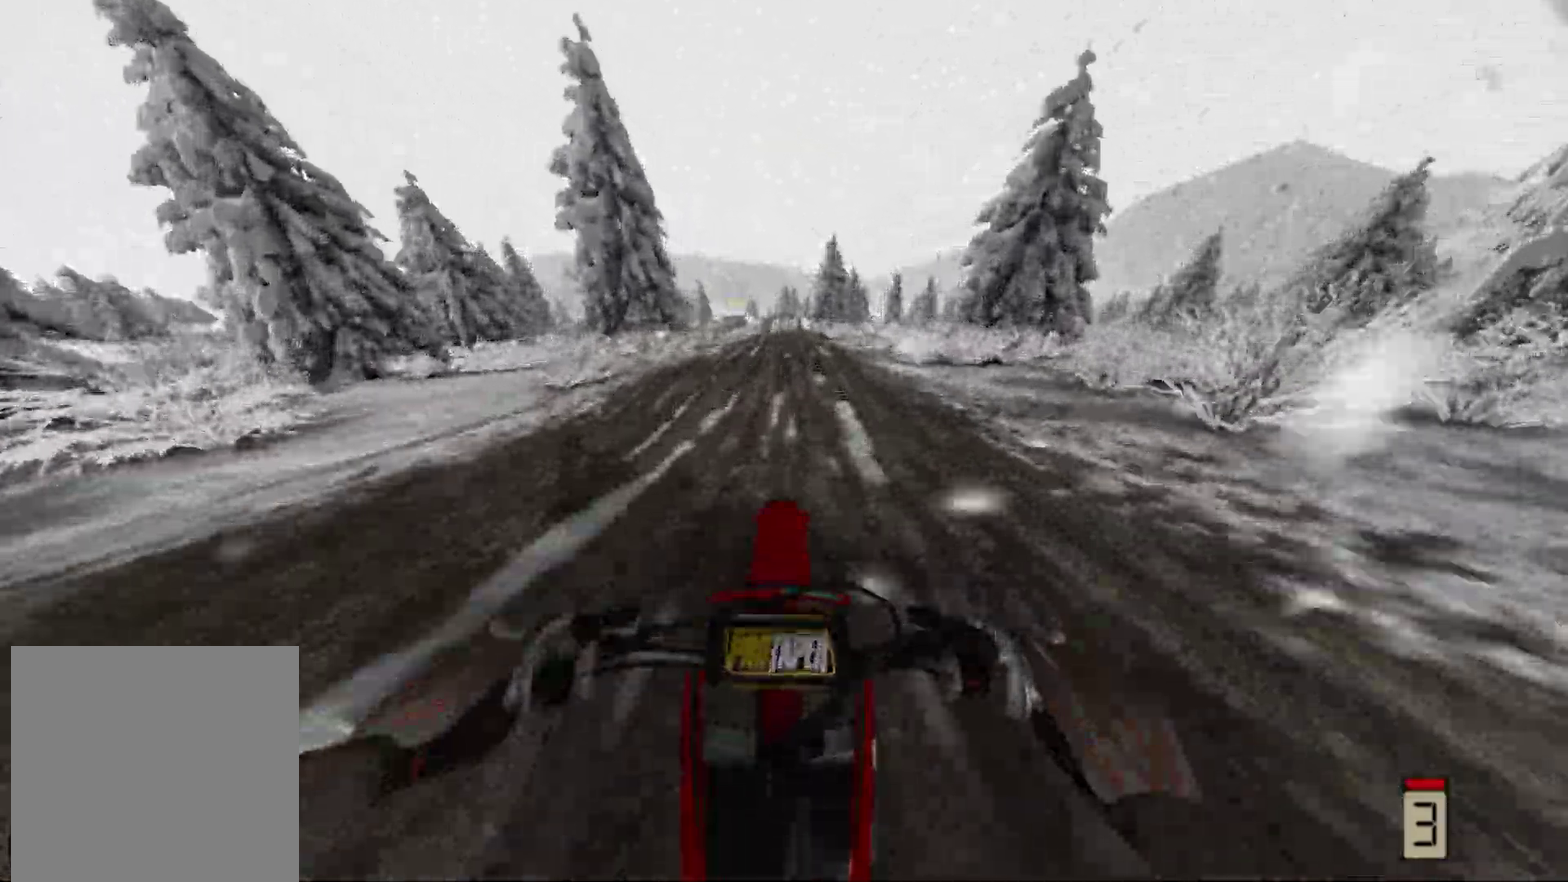
{"dt_ms": 300, "buttons": ["R2"], "left_stick": "center", "right_stick": "center", "events": [[300, "right_stick", "center"]]}
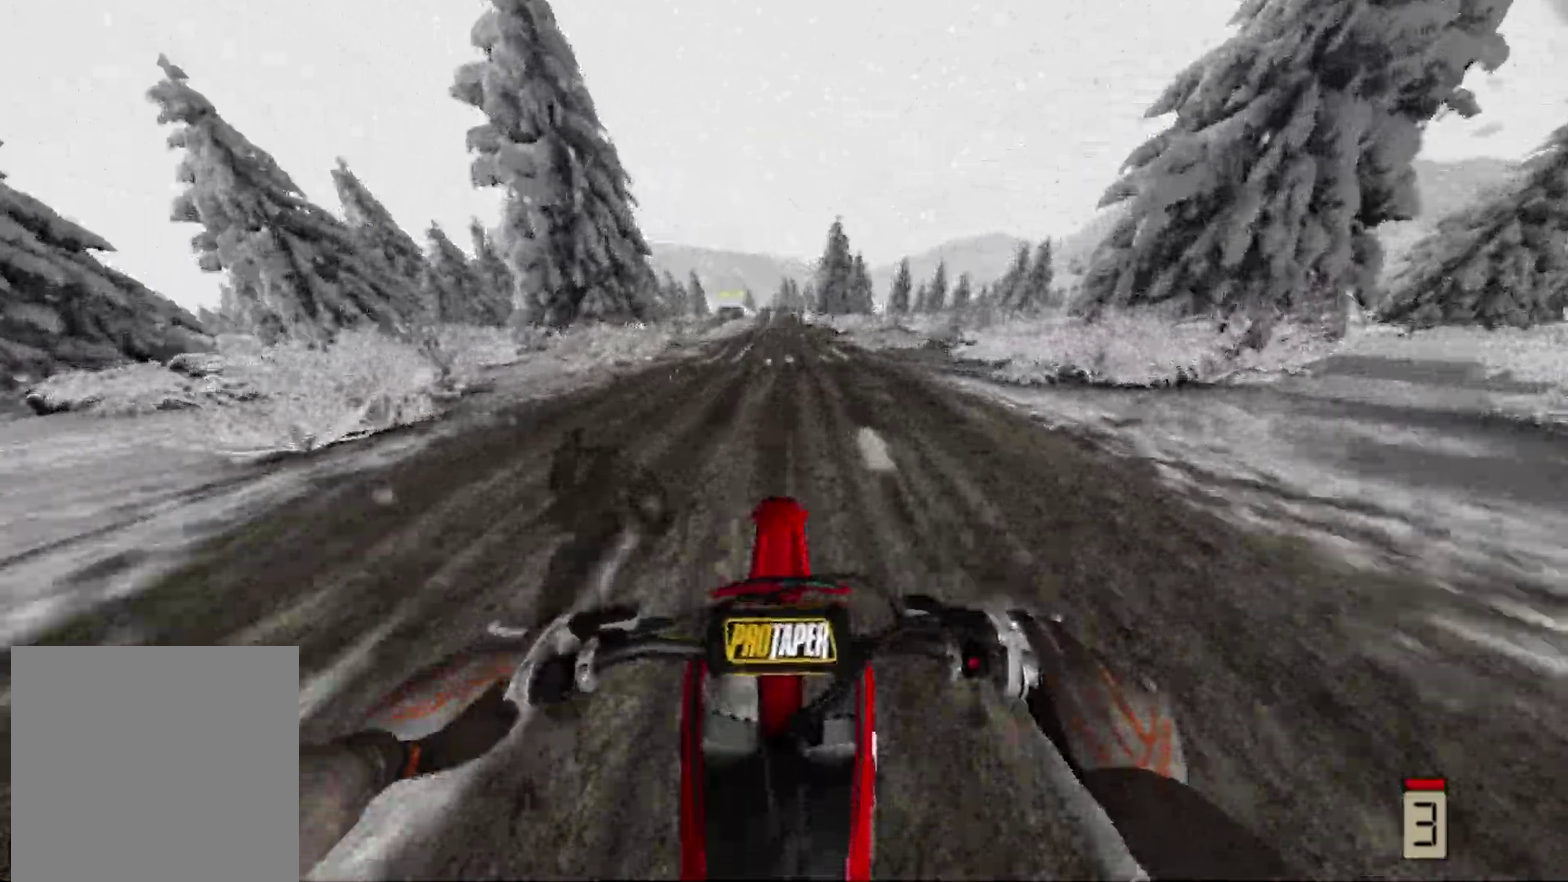
{"dt_ms": 700, "buttons": ["R2"], "left_stick": "center", "right_stick": "center", "events": []}
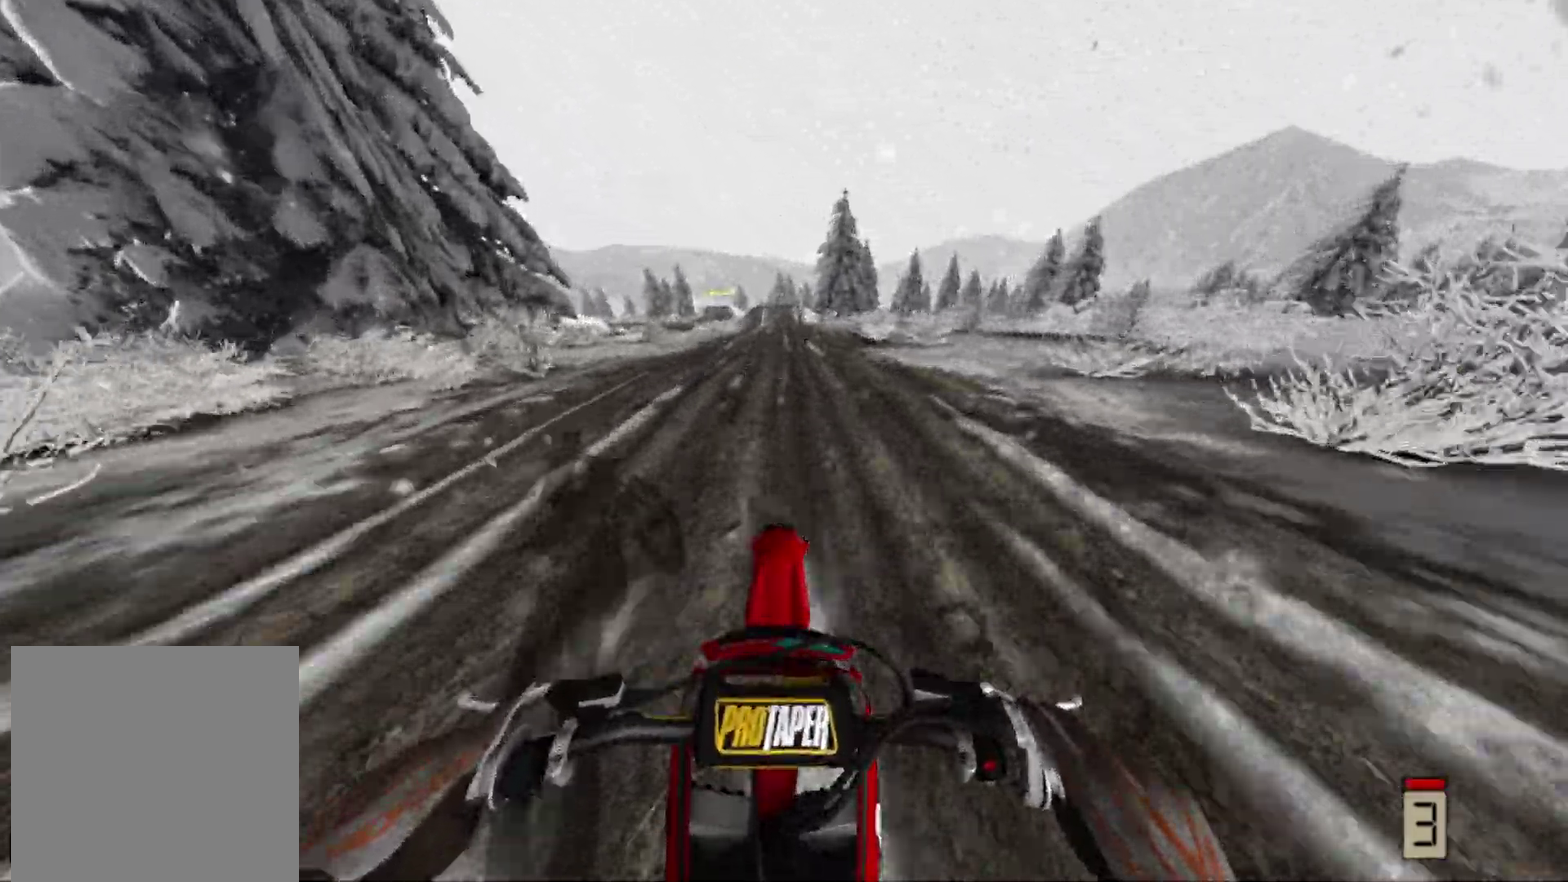
{"dt_ms": 300, "buttons": ["R2"], "left_stick": "center", "right_stick": "center", "events": []}
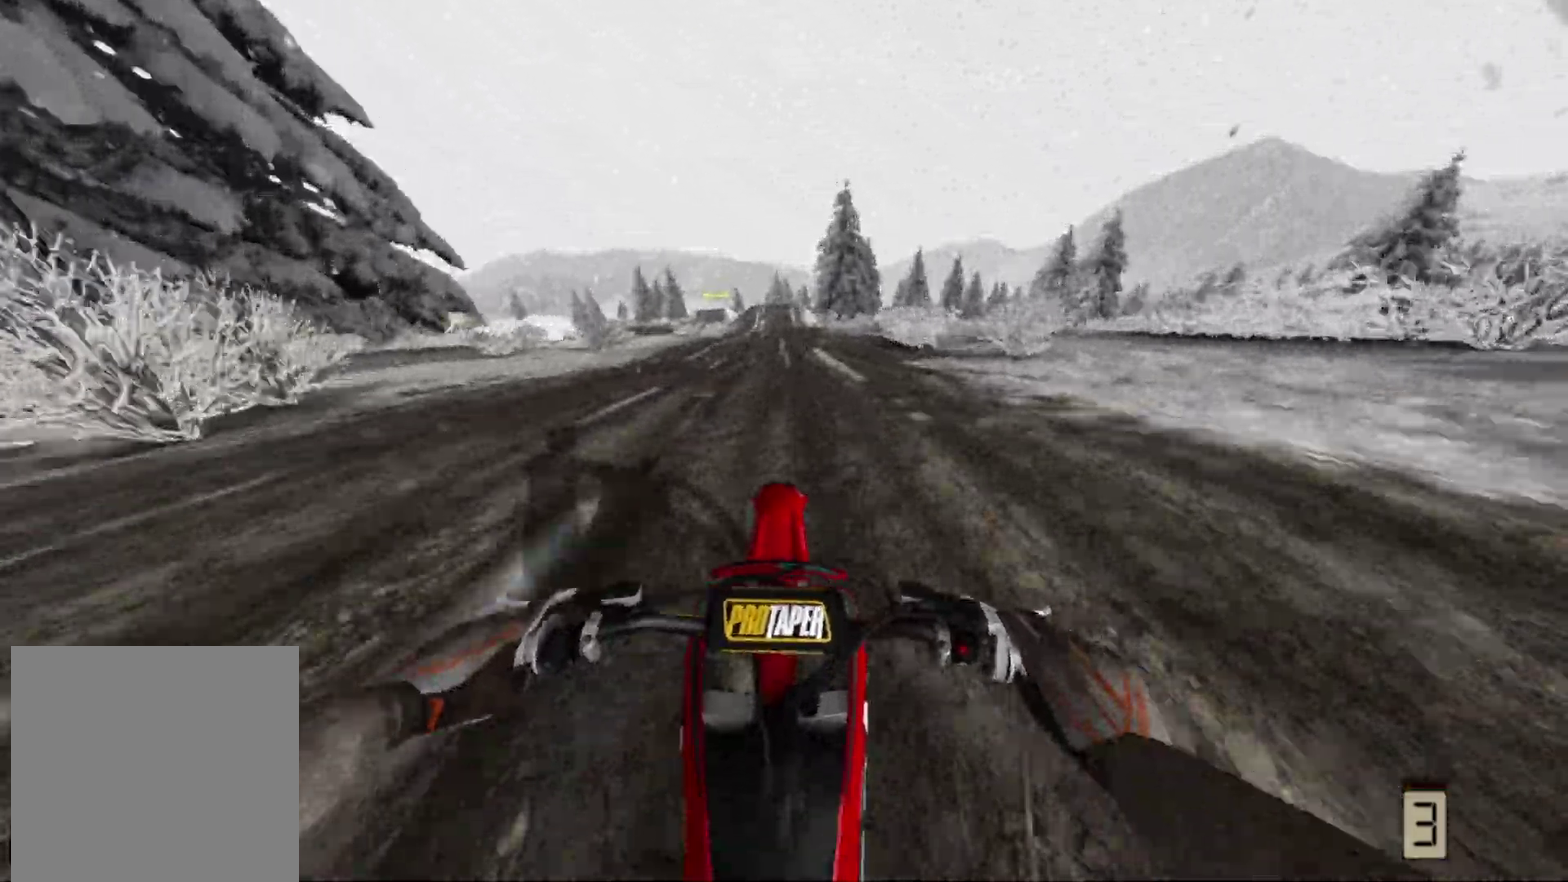
{"dt_ms": 900, "buttons": ["R2"], "left_stick": "center", "right_stick": "center", "events": [[500, "B", "down"], [500, "left_stick", "left"], [583, "B", "up"], [600, "left_stick", "center"]]}
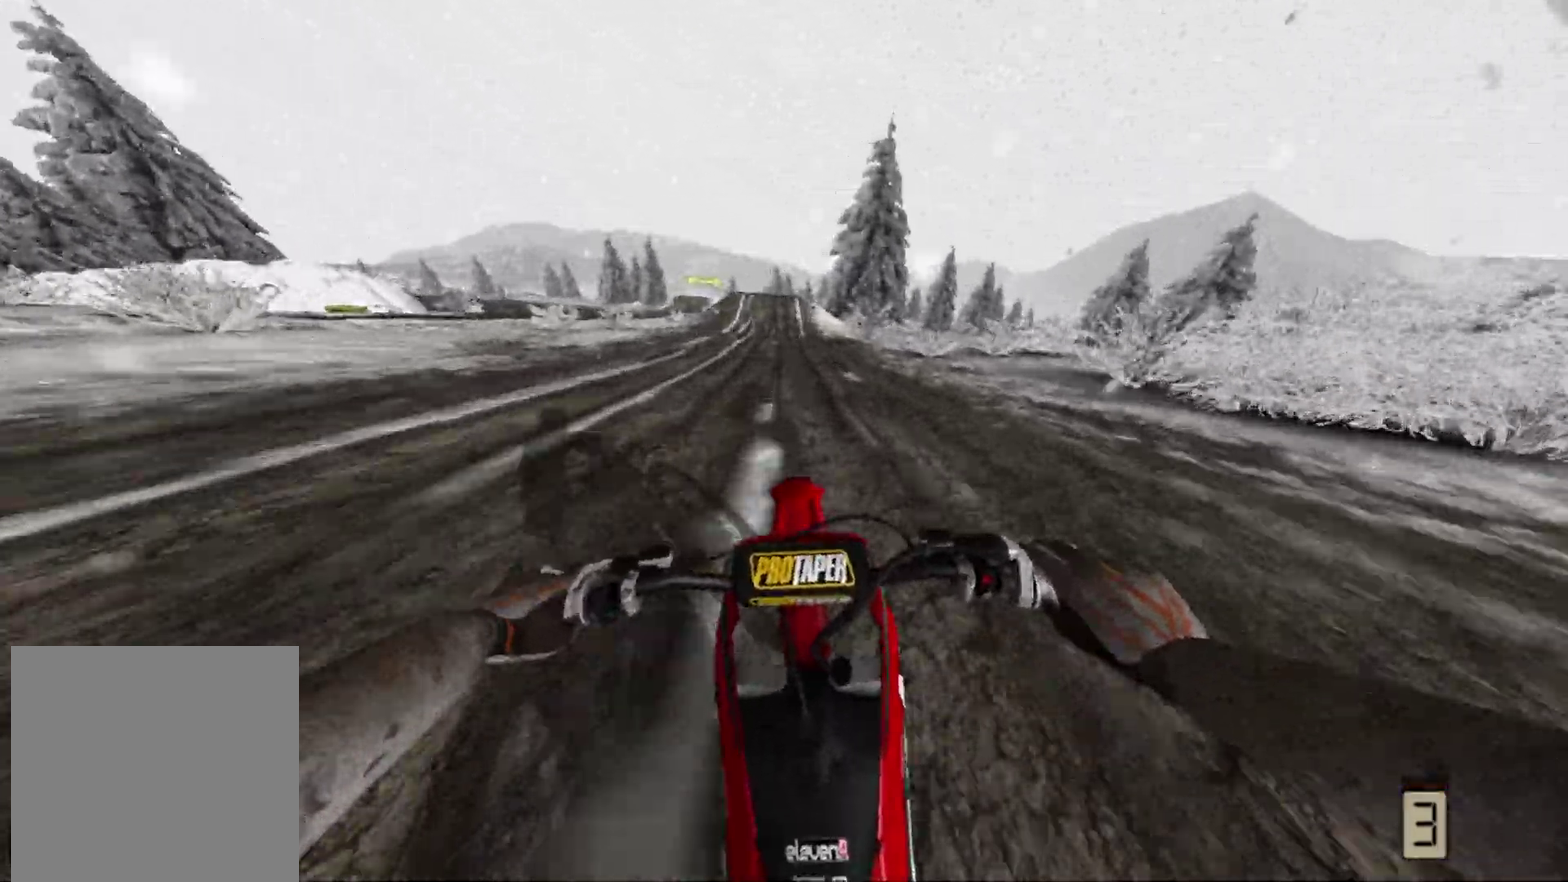
{"dt_ms": 300, "buttons": ["R2"], "left_stick": "center", "right_stick": "center", "events": []}
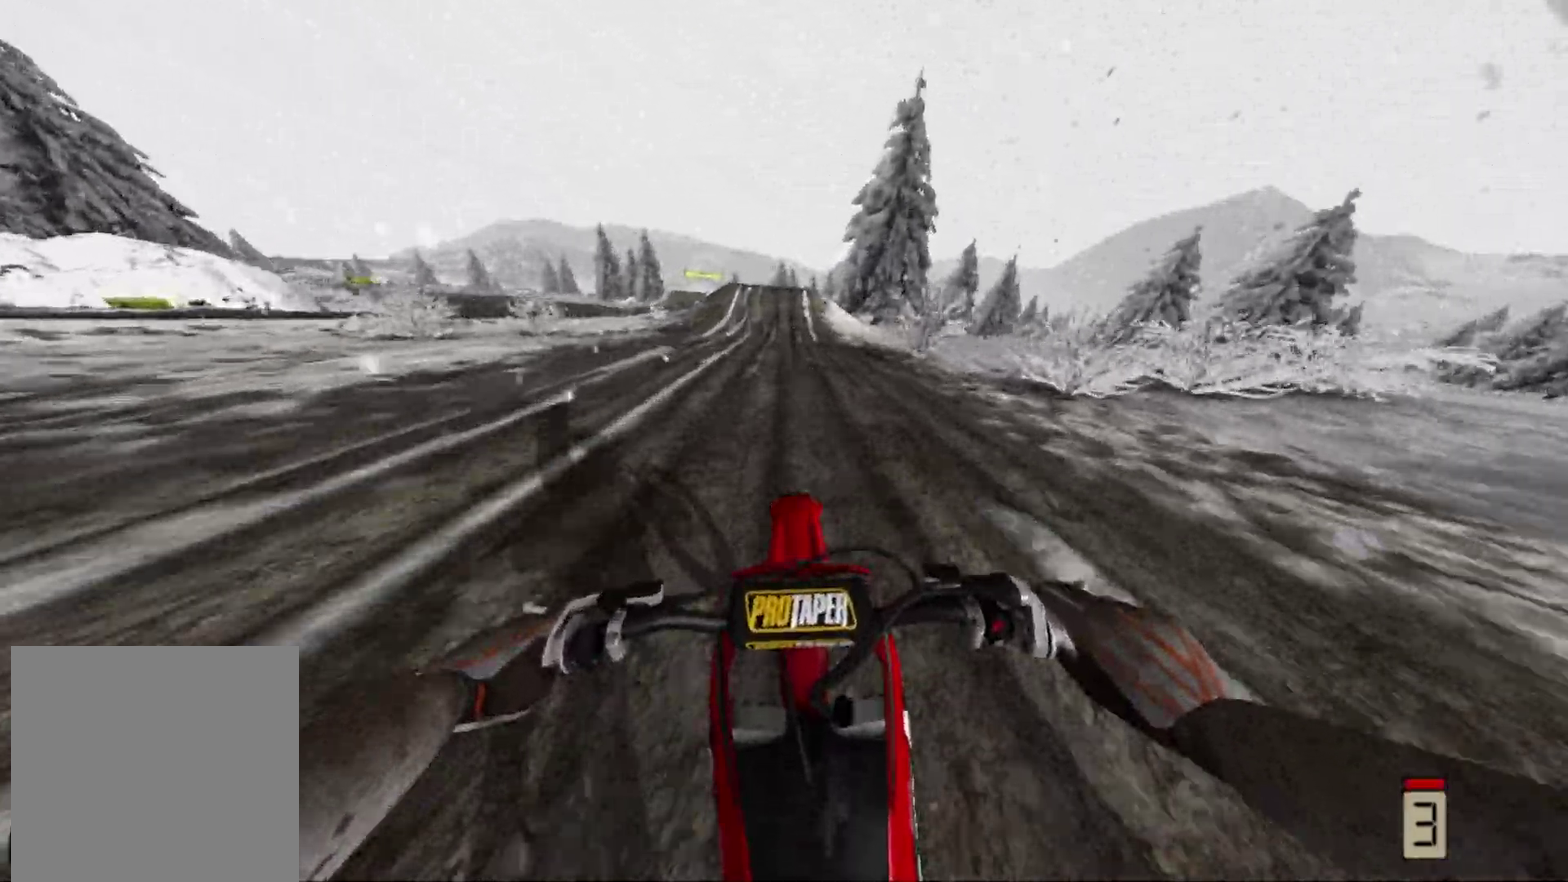
{"dt_ms": 700, "buttons": ["R2"], "left_stick": "center", "right_stick": "center", "events": []}
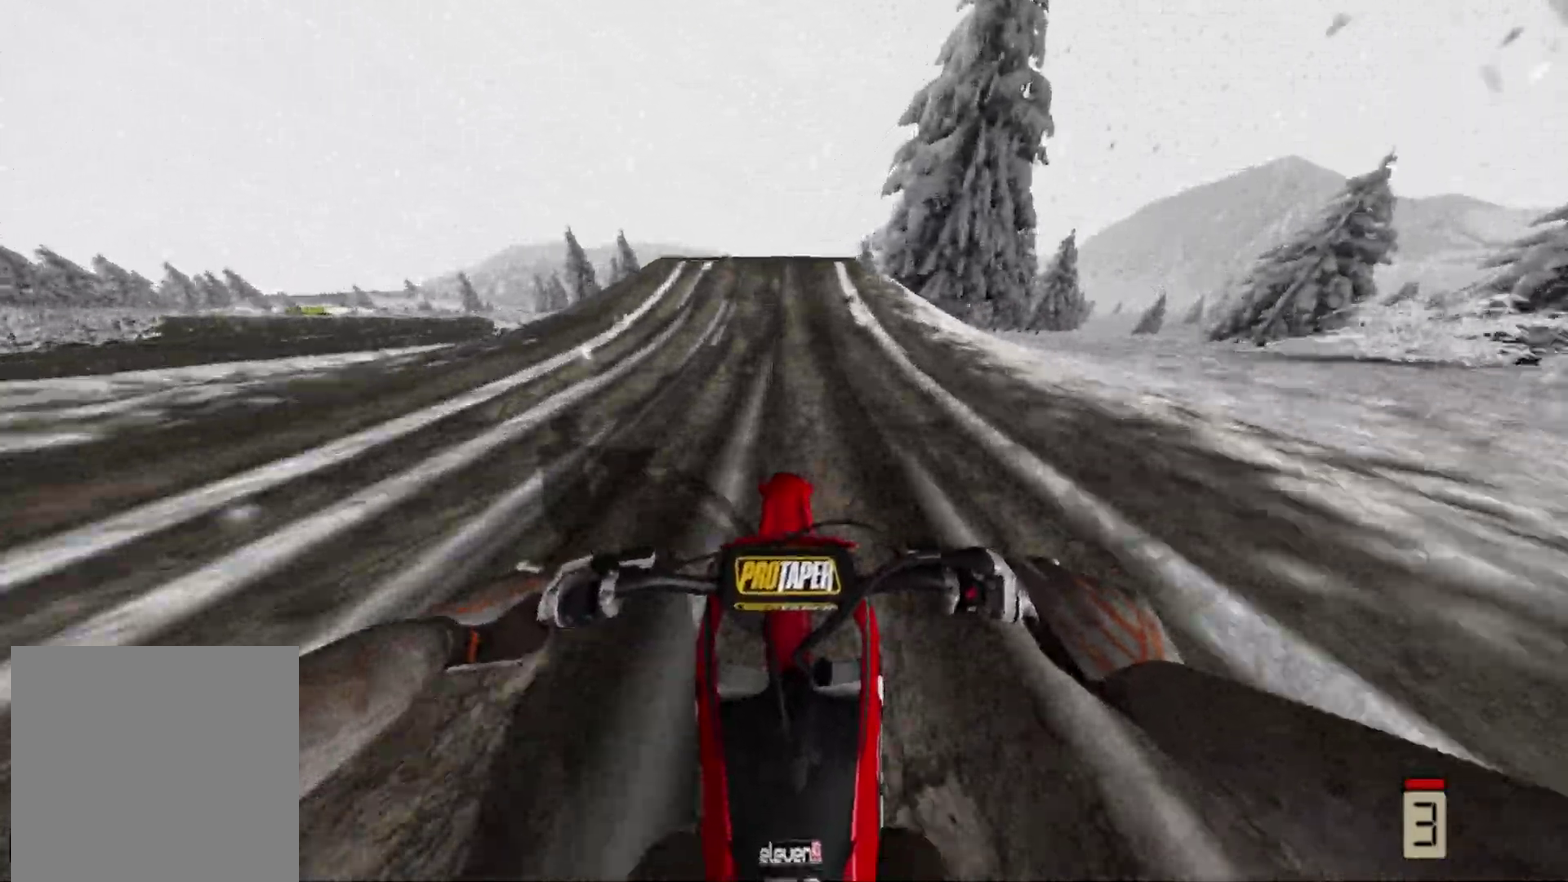
{"dt_ms": 300, "buttons": [], "left_stick": "center", "right_stick": "center", "events": [[200, "R2", "up"]]}
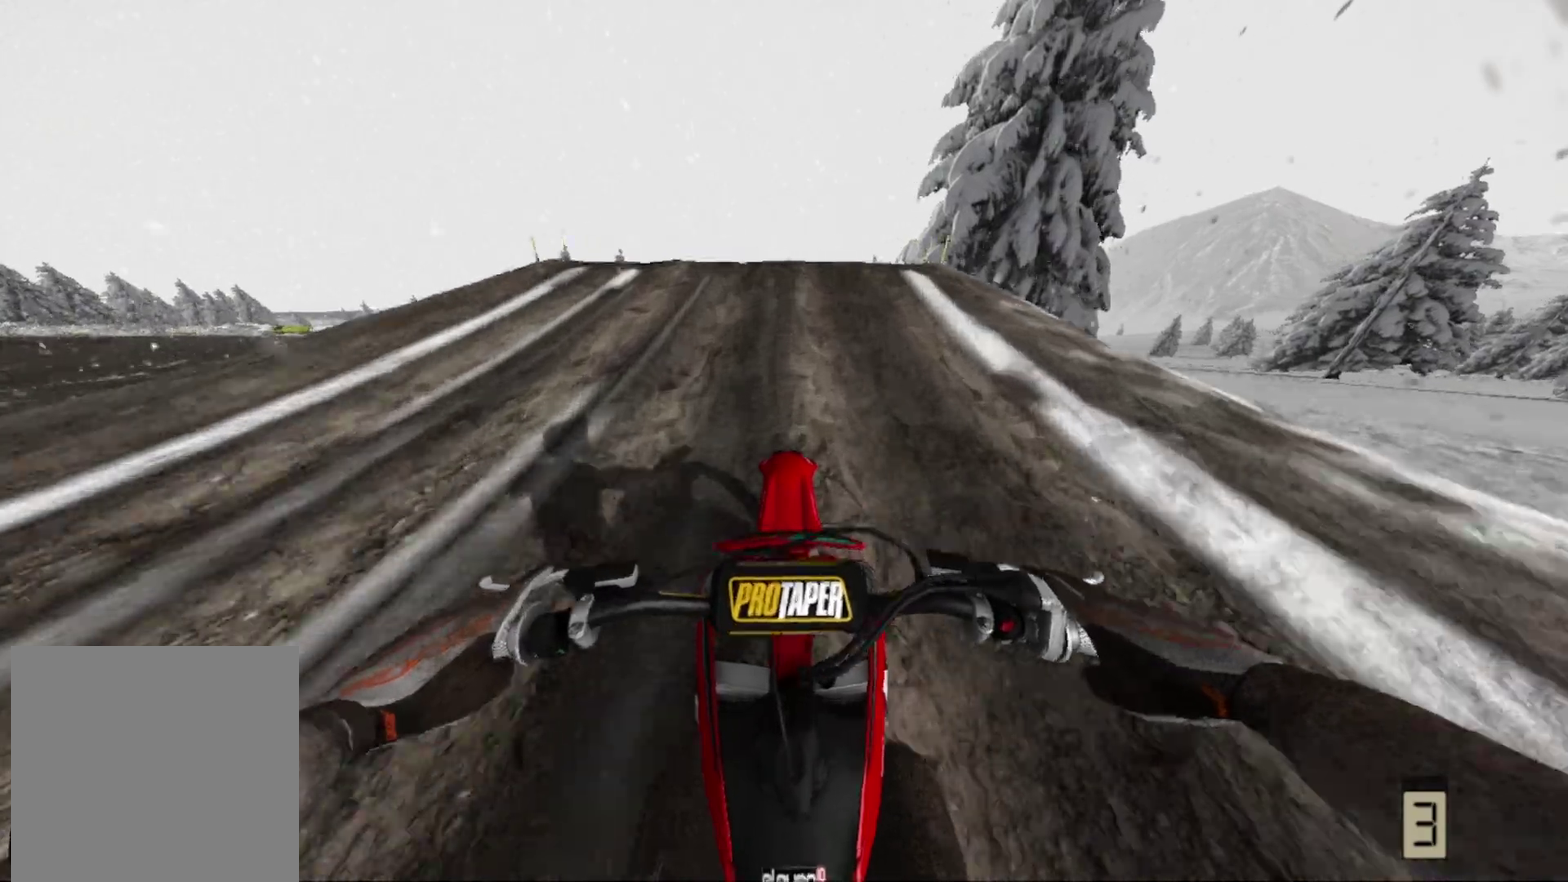
{"dt_ms": 700, "buttons": [], "left_stick": "right", "right_stick": "center", "events": [[33, "R2", "down"], [83, "left_stick", "left"], [467, "R2", "up"], [517, "left_stick", "center"], [700, "left_stick", "right"]]}
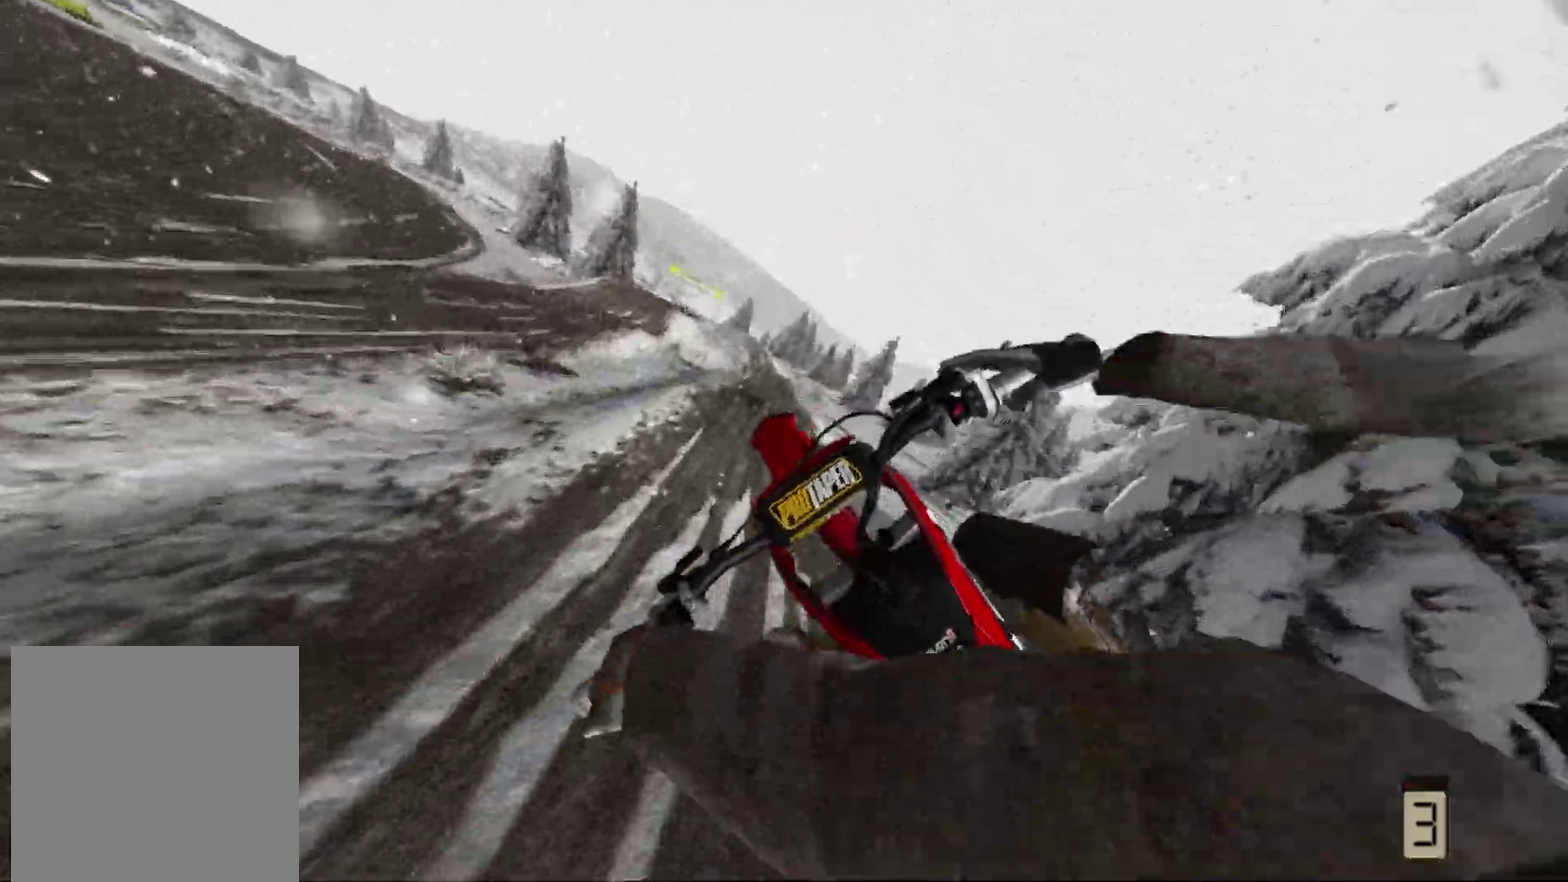
{"dt_ms": 300, "buttons": ["R2"], "left_stick": "right", "right_stick": "center", "events": [[117, "R2", "down"]]}
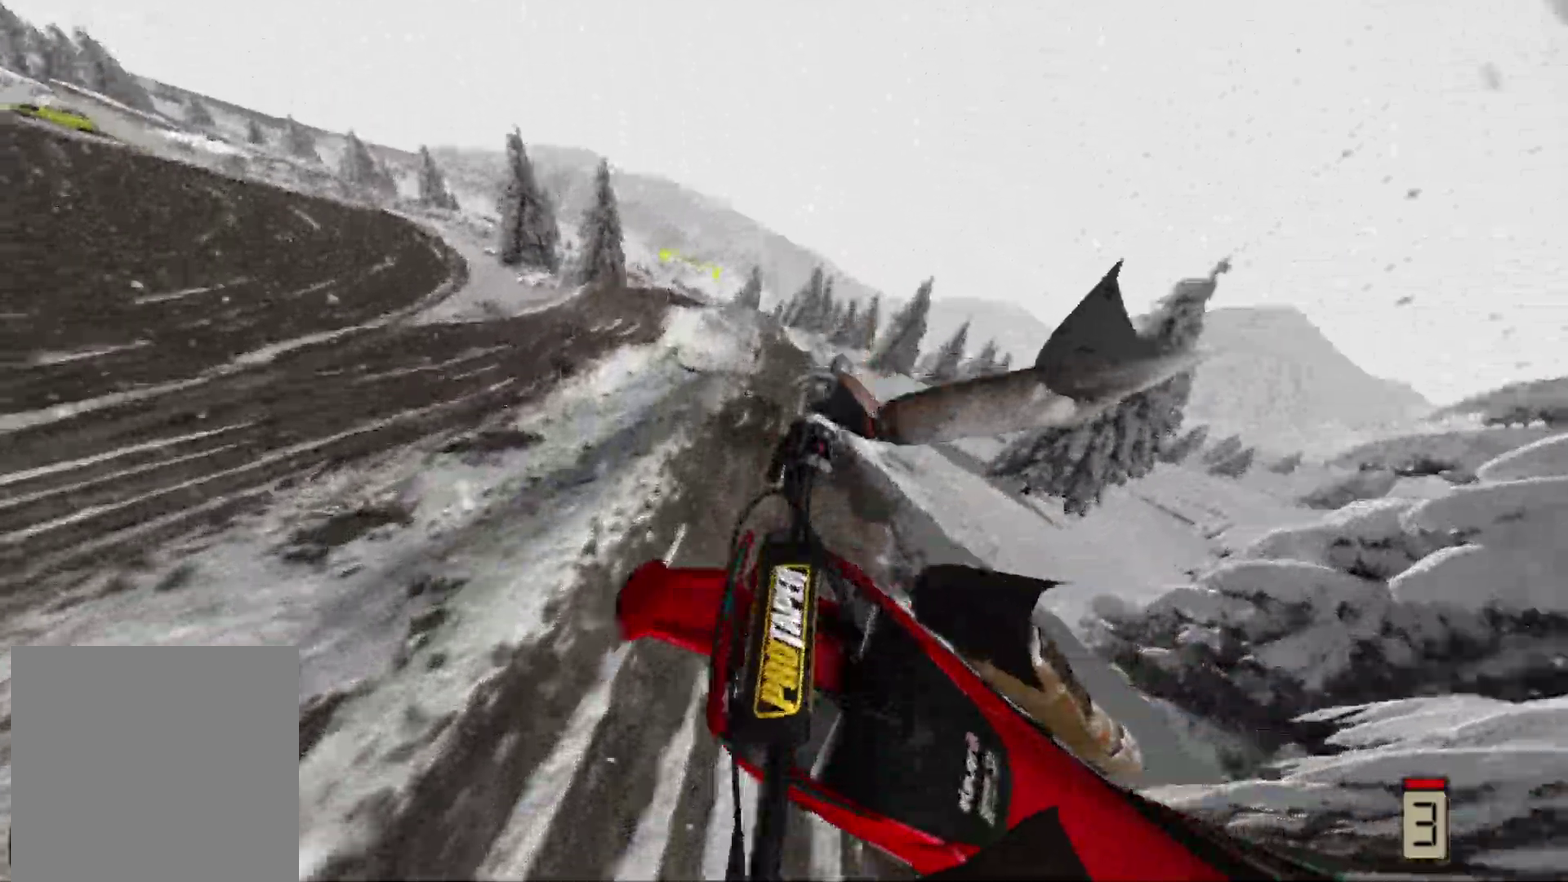
{"dt_ms": 700, "buttons": ["R2"], "left_stick": "center", "right_stick": "center", "events": [[67, "B", "down"], [133, "left_stick", "center"], [150, "B", "up"]]}
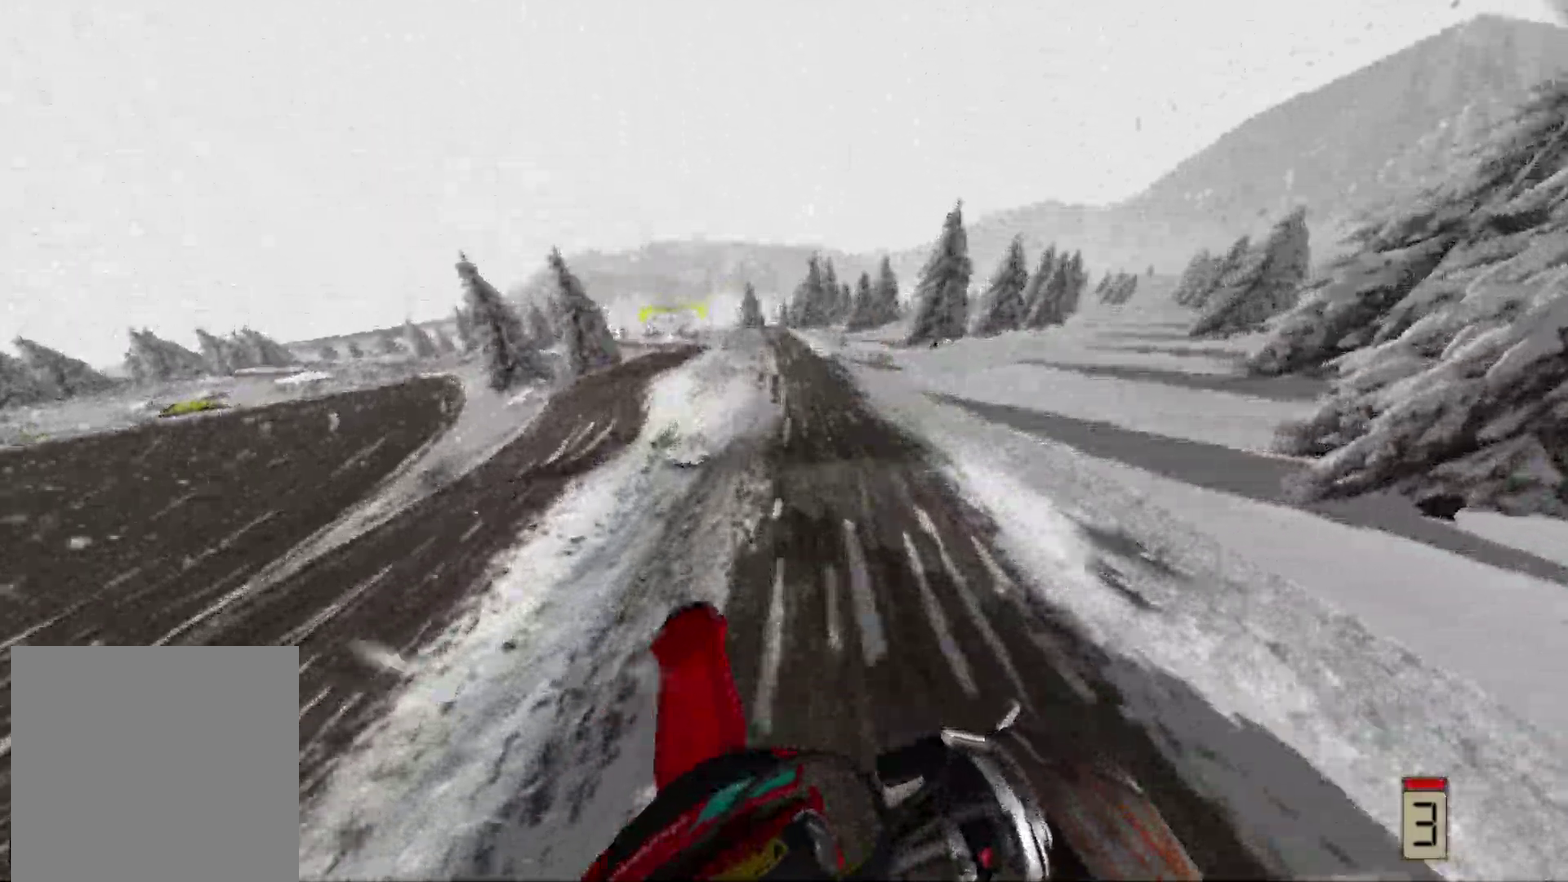
{"dt_ms": 300, "buttons": ["R2"], "left_stick": "right", "right_stick": "up", "events": [[67, "right_stick", "up"], [117, "left_stick", "right"]]}
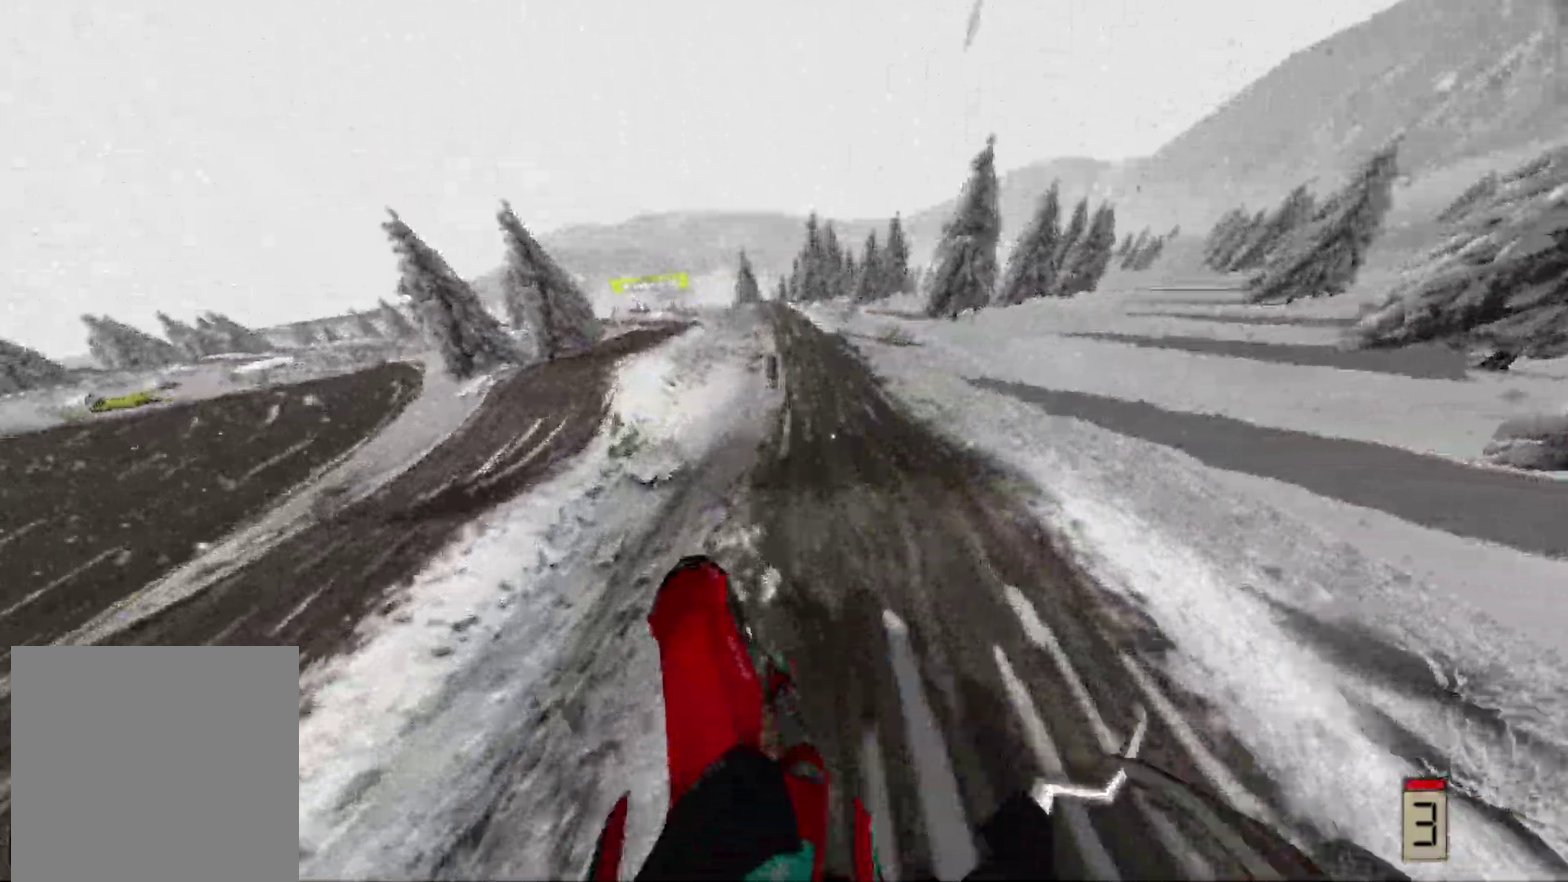
{"dt_ms": 700, "buttons": ["R2"], "left_stick": "center", "right_stick": "up", "events": [[267, "left_stick", "center"]]}
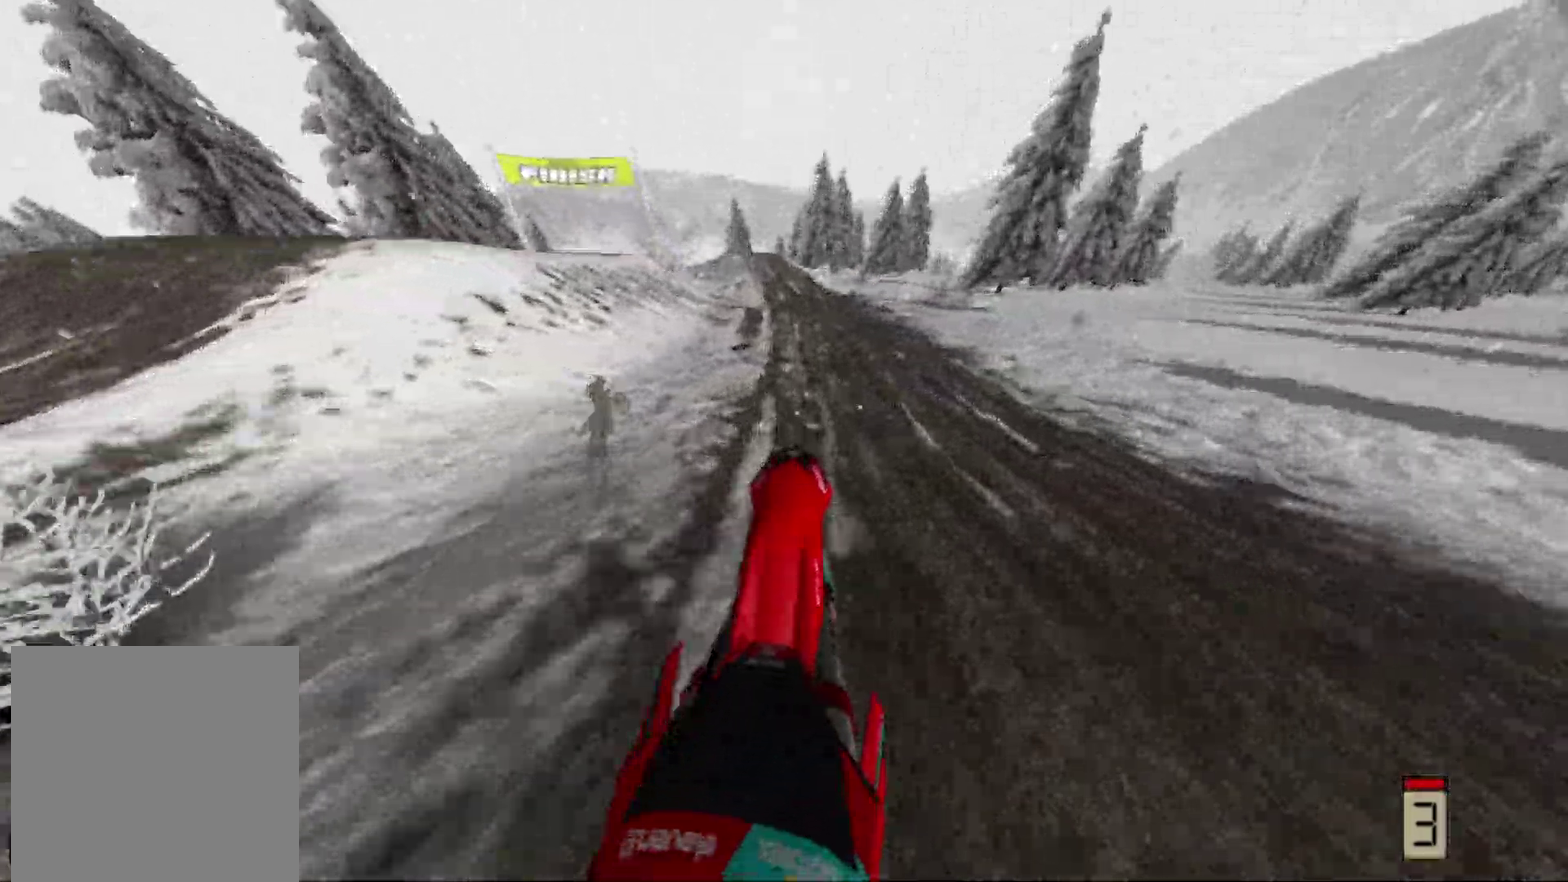
{"dt_ms": 300, "buttons": ["R2"], "left_stick": "center", "right_stick": "center", "events": [[17, "right_stick", "center"]]}
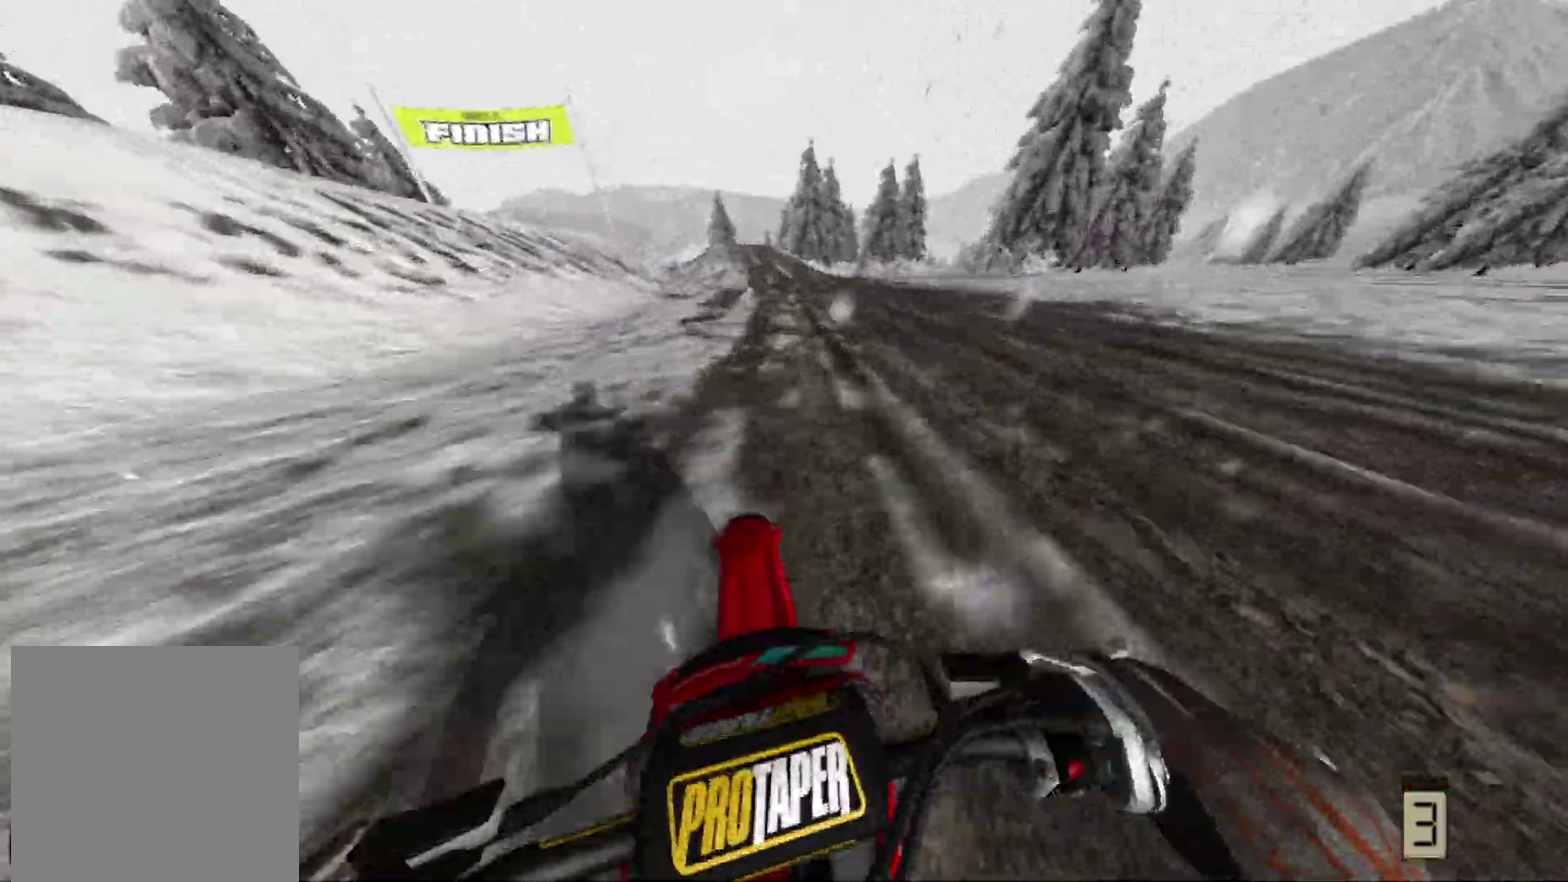
{"dt_ms": 700, "buttons": ["R2"], "left_stick": "center", "right_stick": "center", "events": []}
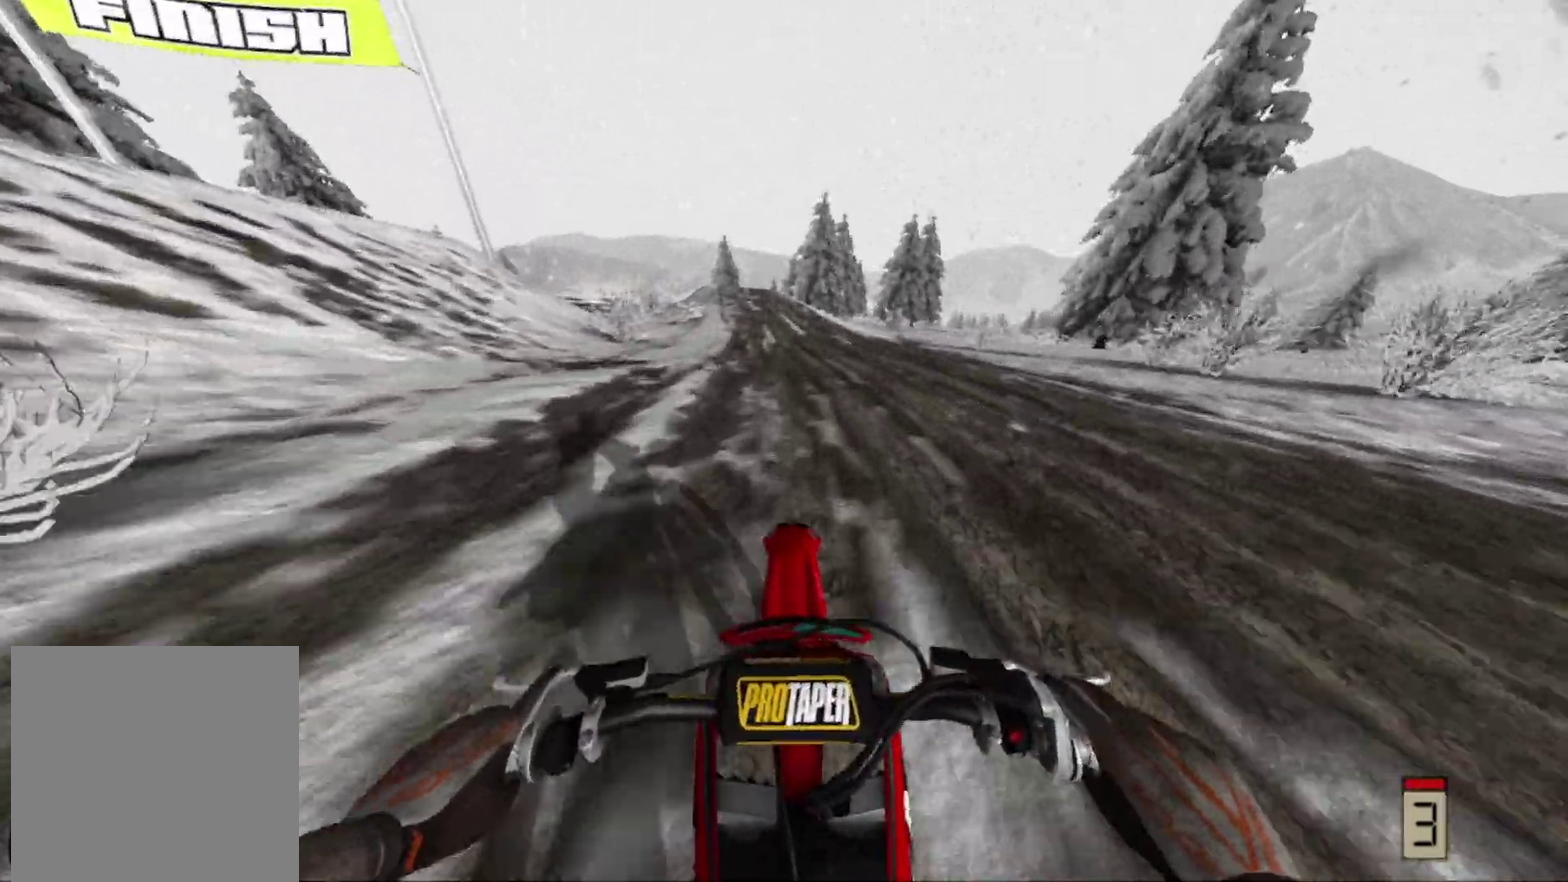
{"dt_ms": 300, "buttons": ["R2"], "left_stick": "center", "right_stick": "center", "events": []}
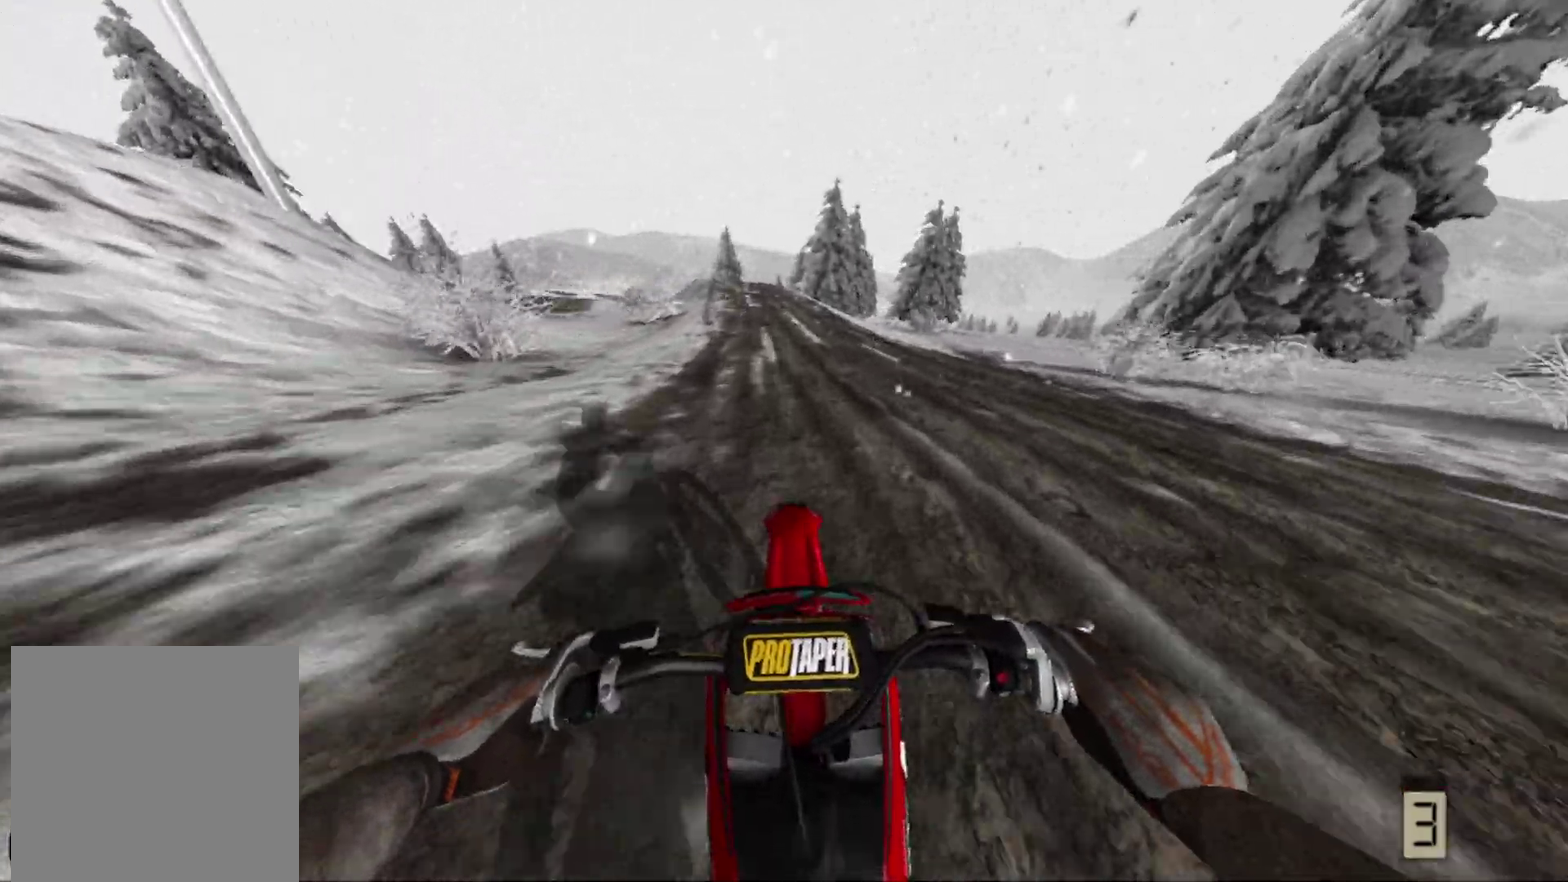
{"dt_ms": 600, "buttons": ["R2"], "left_stick": "left", "right_stick": "down", "events": [[117, "left_stick", "up-left"], [183, "right_stick", "down"], [483, "left_stick", "left"]]}
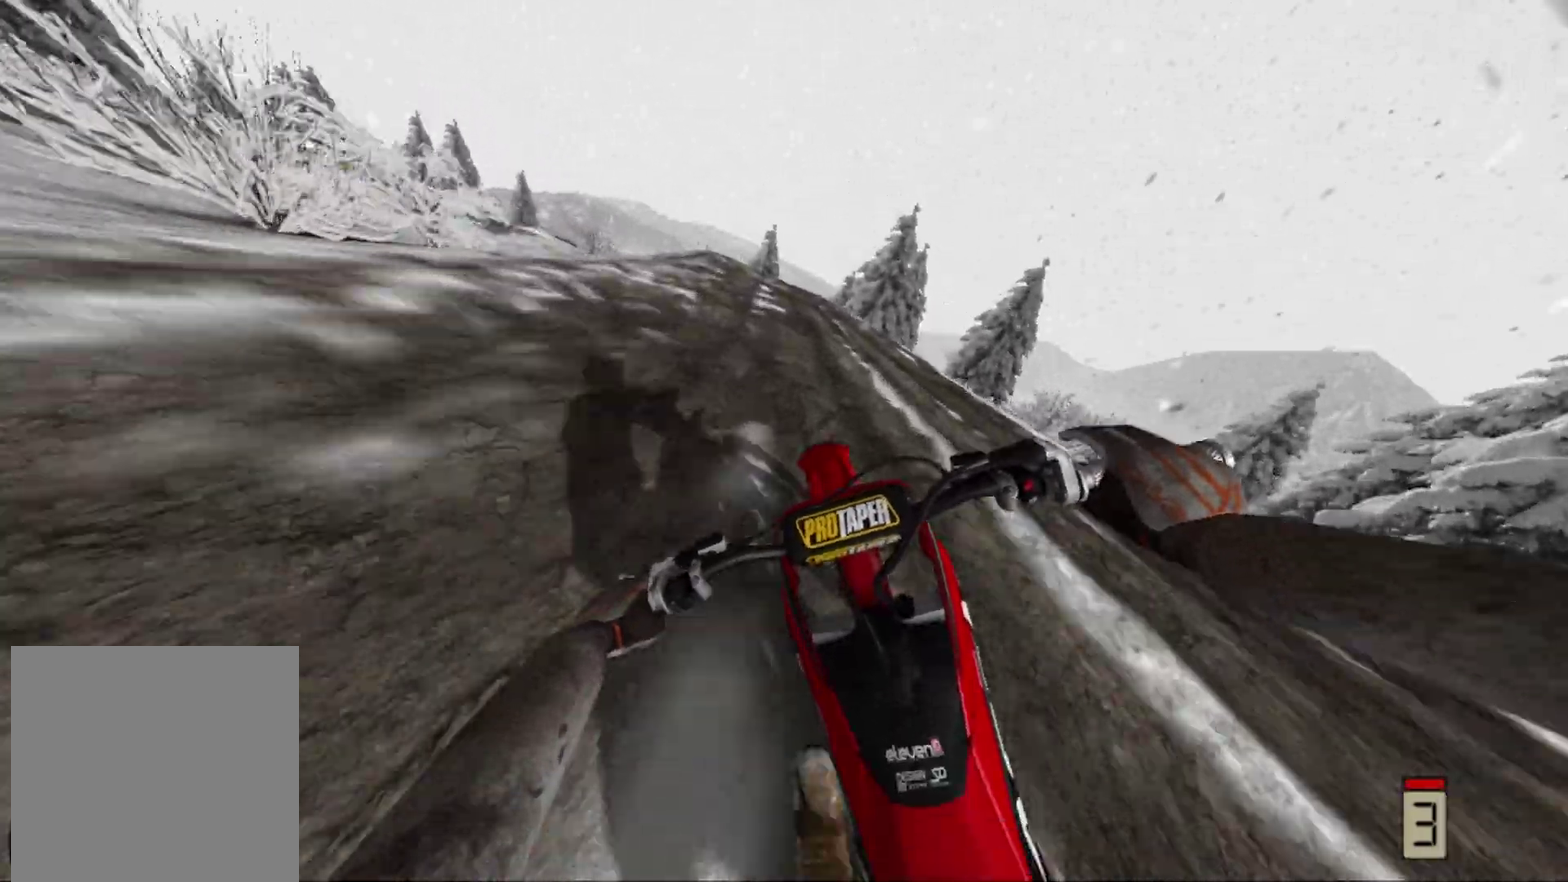
{"dt_ms": 400, "buttons": ["R2"], "left_stick": "center", "right_stick": "down", "events": [[67, "left_stick", "center"]]}
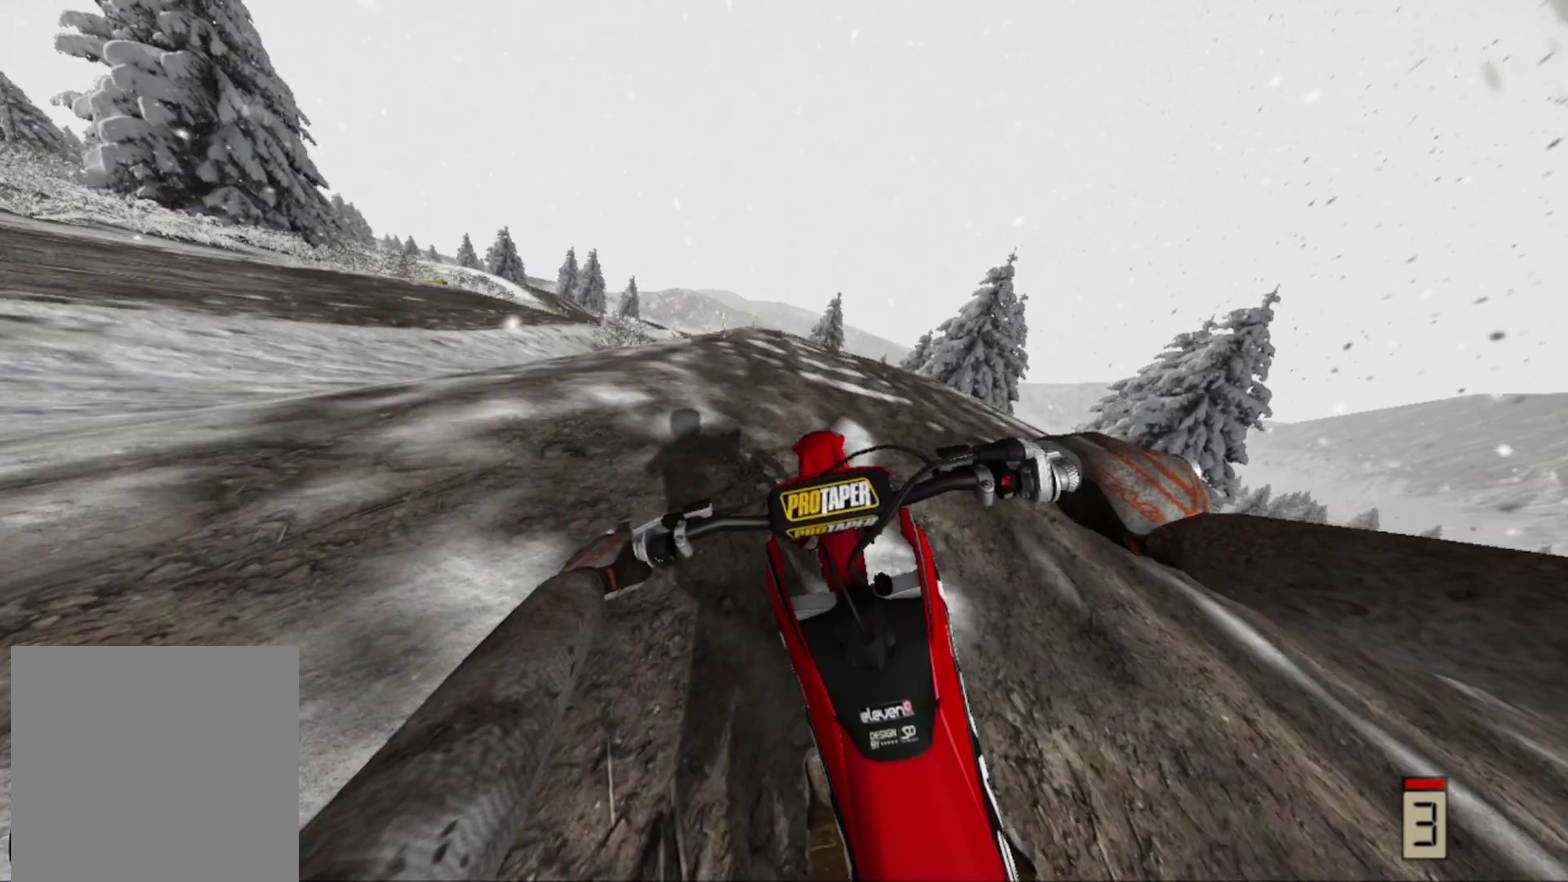
{"dt_ms": 600, "buttons": ["R2"], "left_stick": "center", "right_stick": "center", "events": [[17, "right_stick", "center"]]}
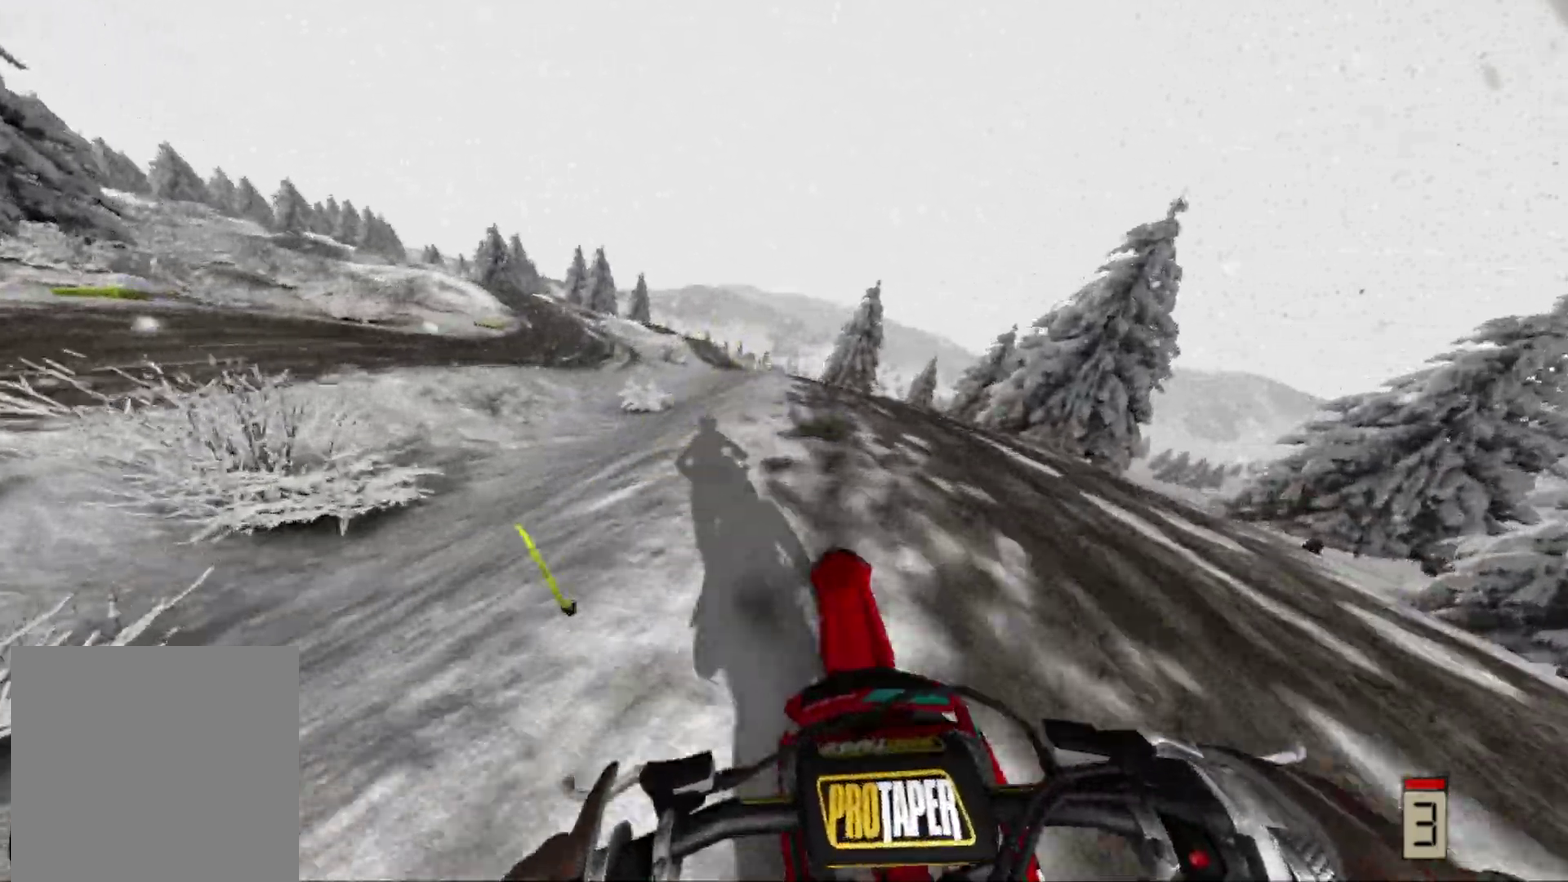
{"dt_ms": 400, "buttons": ["R2"], "left_stick": "center", "right_stick": "center", "events": []}
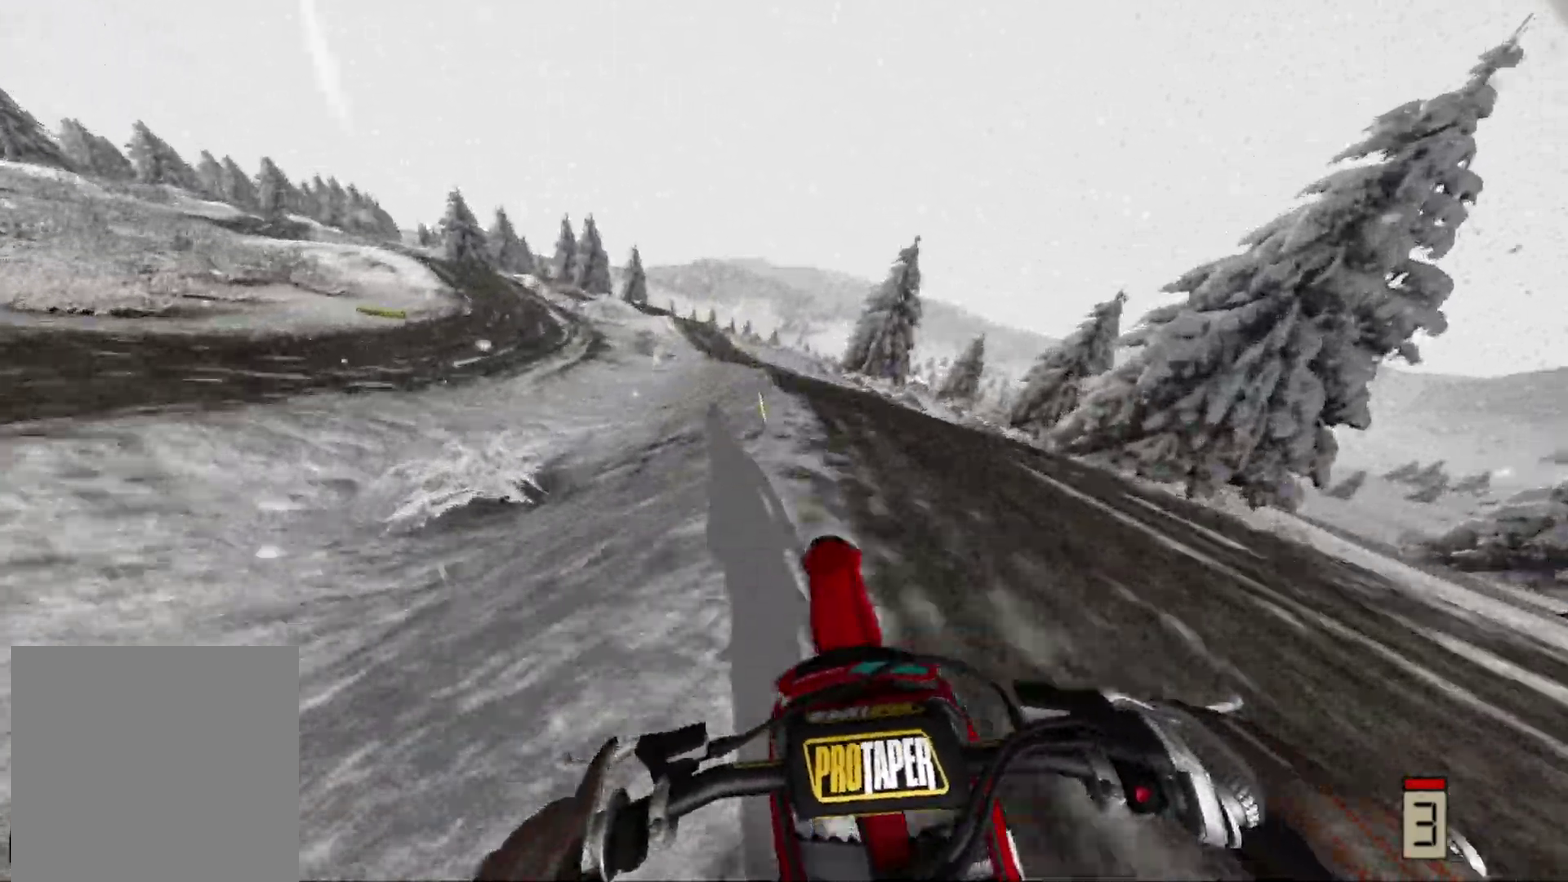
{"dt_ms": 600, "buttons": [], "left_stick": "left", "right_stick": "center", "events": [[467, "R2", "up"], [467, "left_stick", "left"]]}
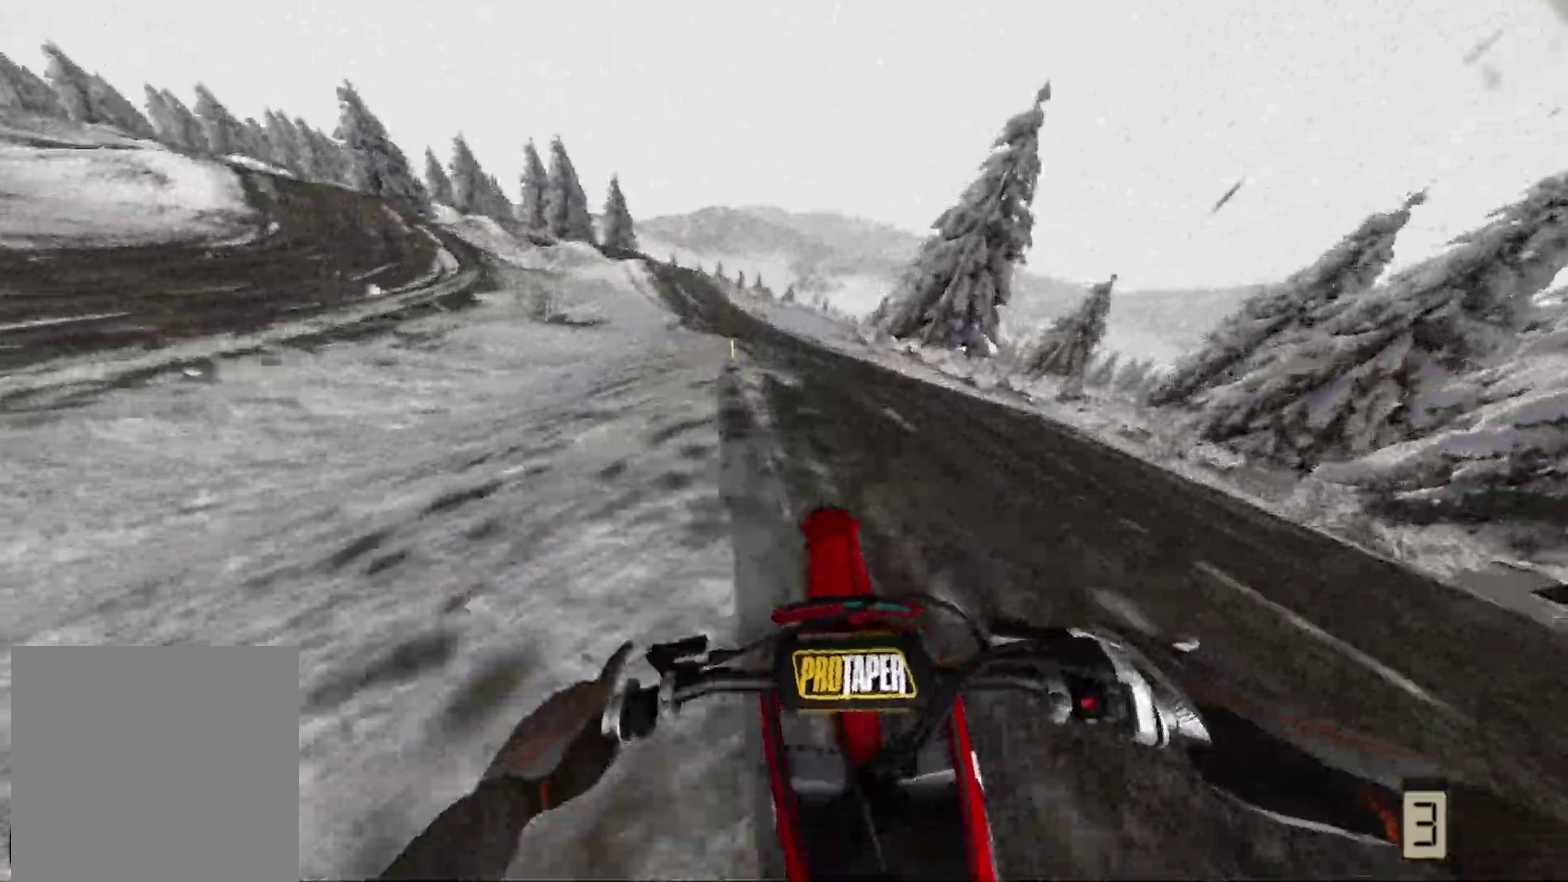
{"dt_ms": 400, "buttons": [], "left_stick": "center", "right_stick": "center", "events": [[100, "R2", "down"], [367, "R2", "up"], [367, "left_stick", "center"]]}